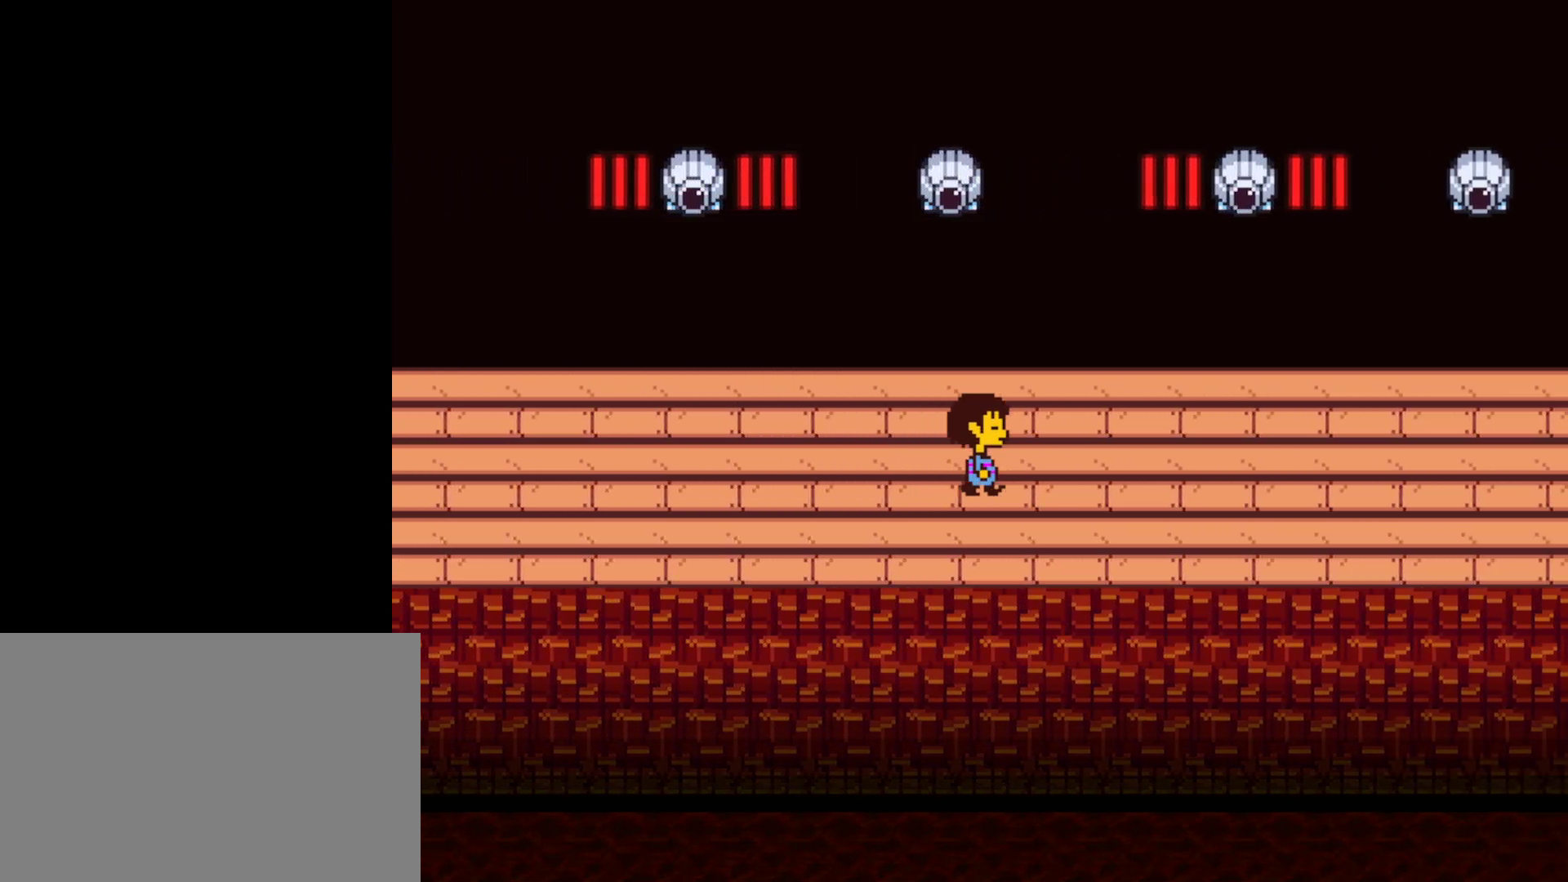
Gameplay with keyboard; each line is a JSON object with the keys held at the frame after it. "events" lists presses ("down") and releases ("up") of "c", "ctrl", "down", "left", "return", "right", "shift", "up", "x" and "z" between this image and that frame as [ms after this image, input, new state], when the widget could be followed in between. No other keys are recorded. Mouse input is not recorded.
{"keys": ["right"], "events": []}
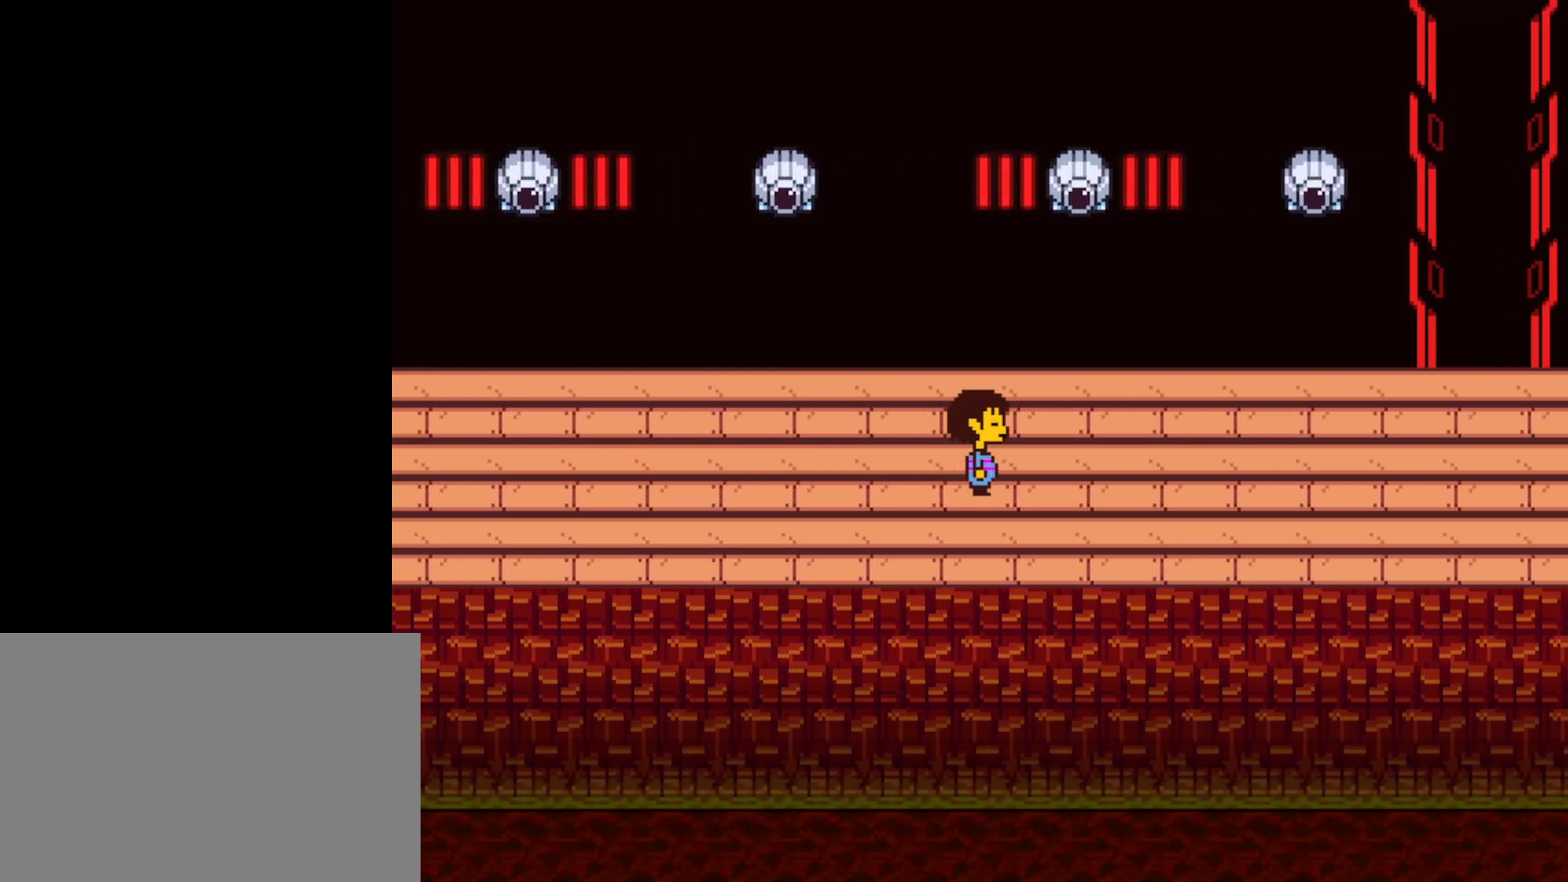
{"keys": ["right"], "events": []}
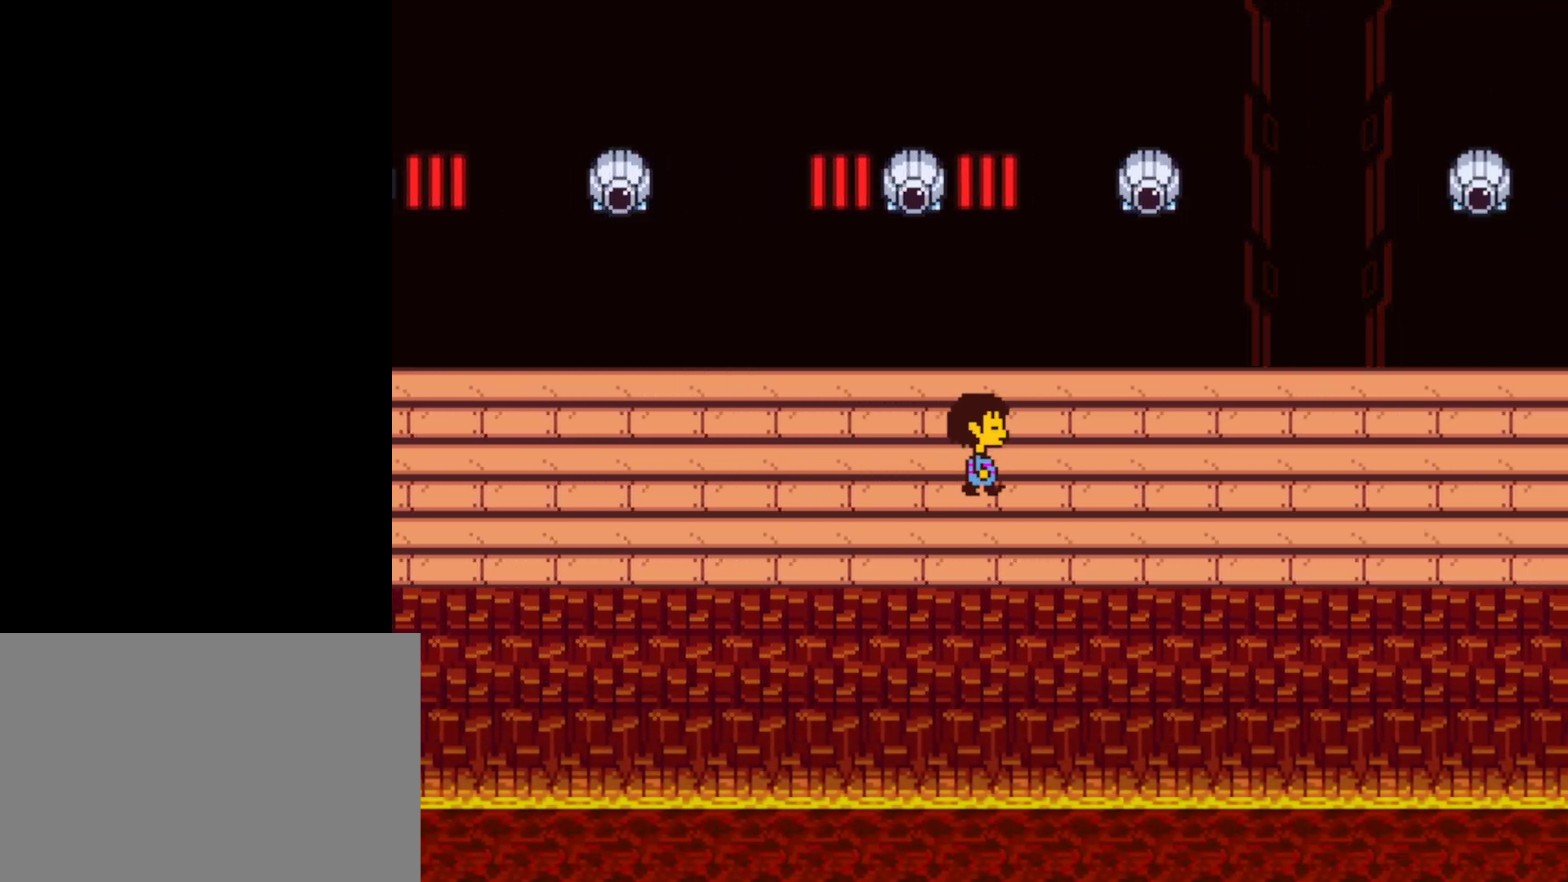
{"keys": ["right"], "events": []}
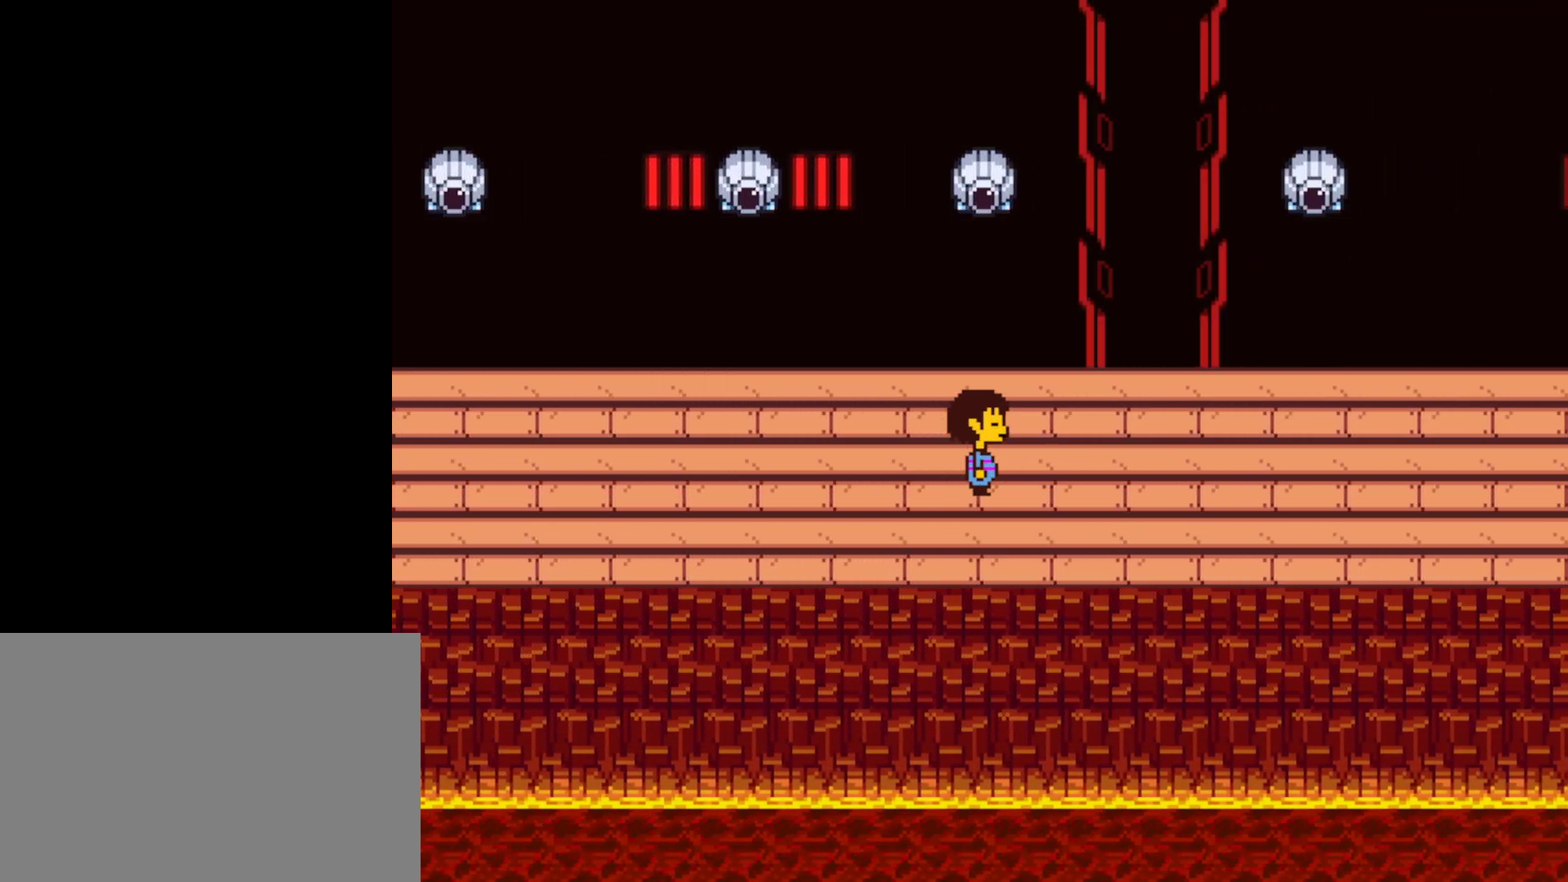
{"keys": ["right"], "events": []}
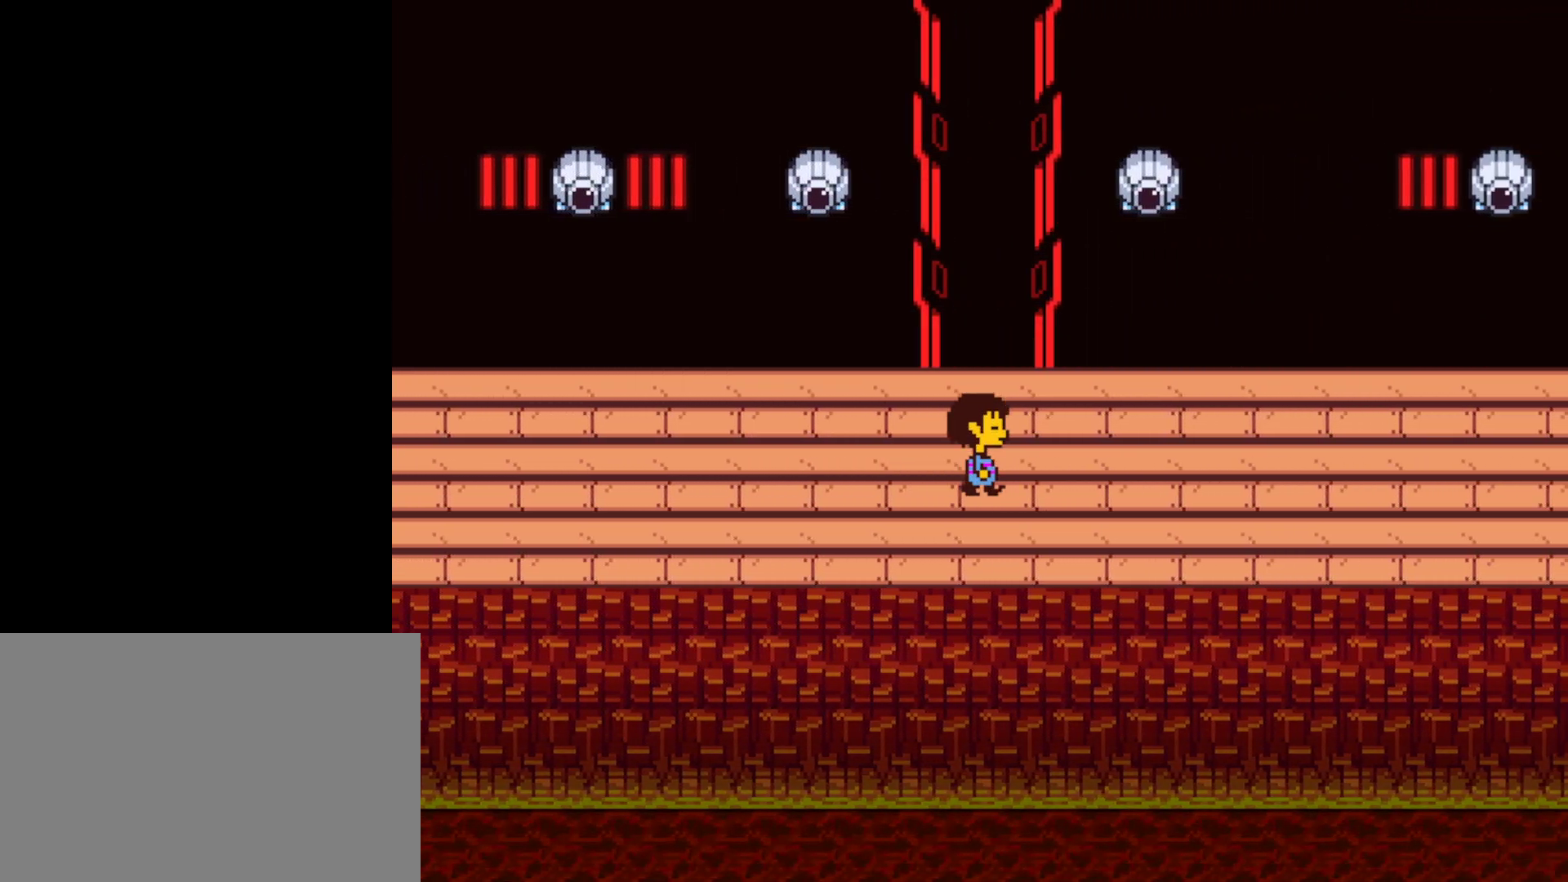
{"keys": ["right"], "events": []}
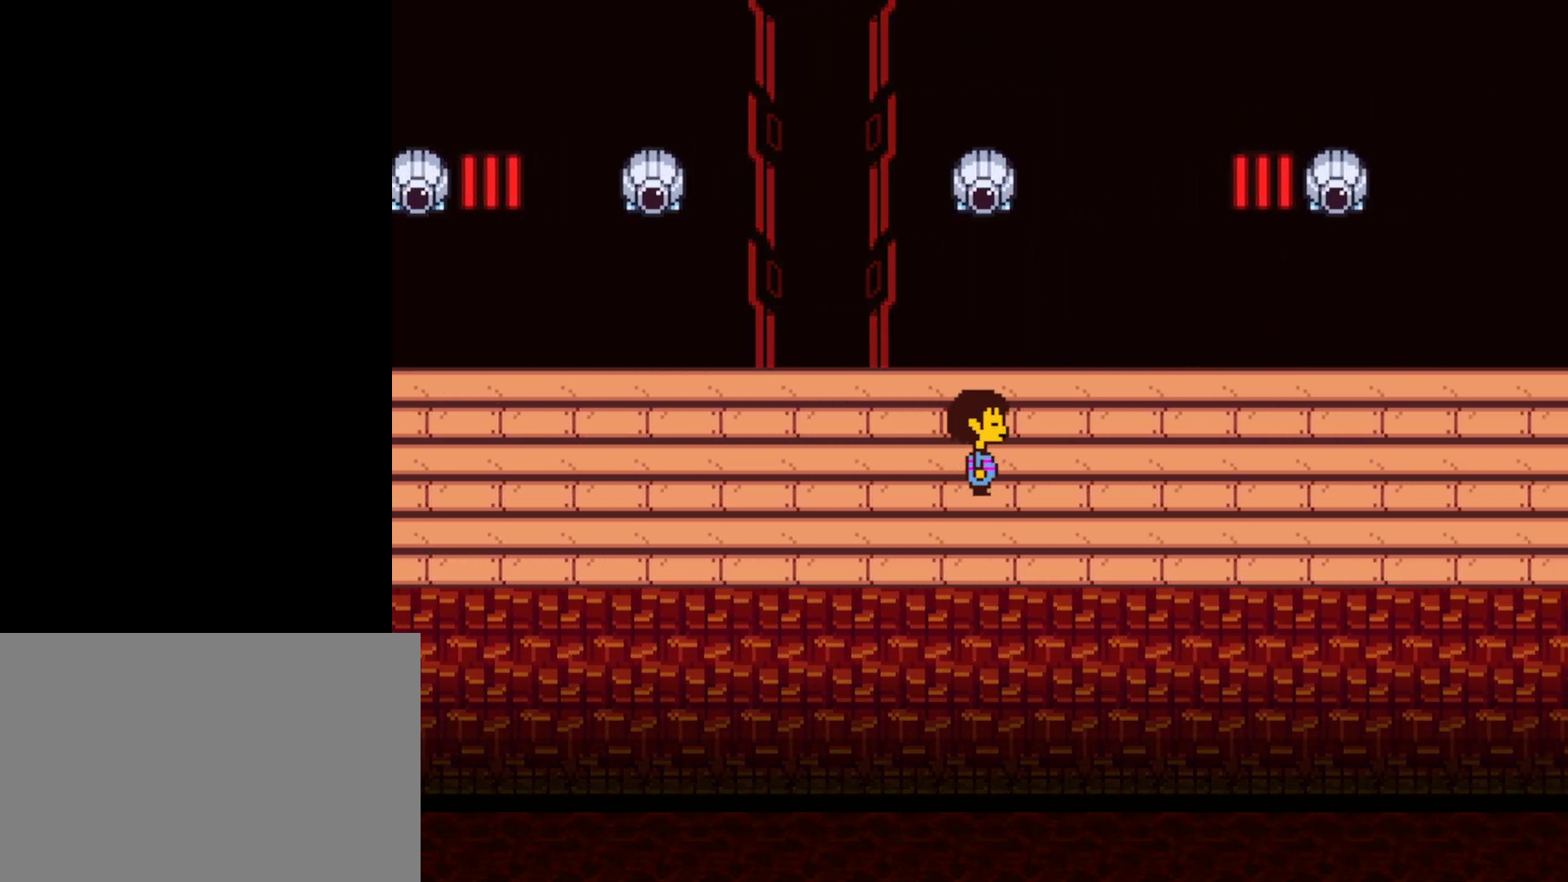
{"keys": ["right"], "events": []}
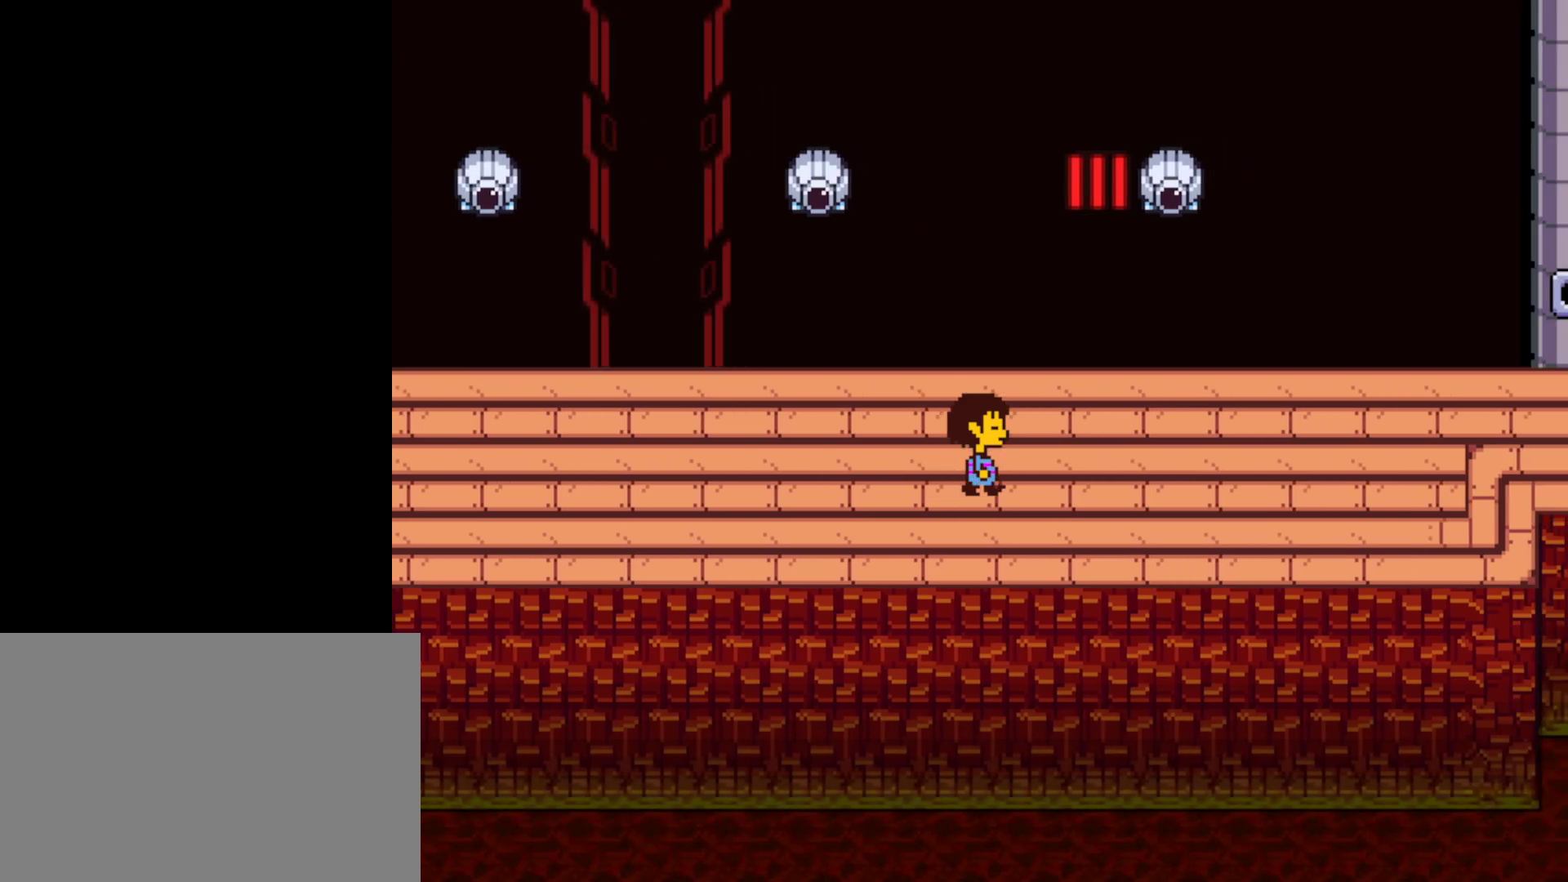
{"keys": ["right"], "events": []}
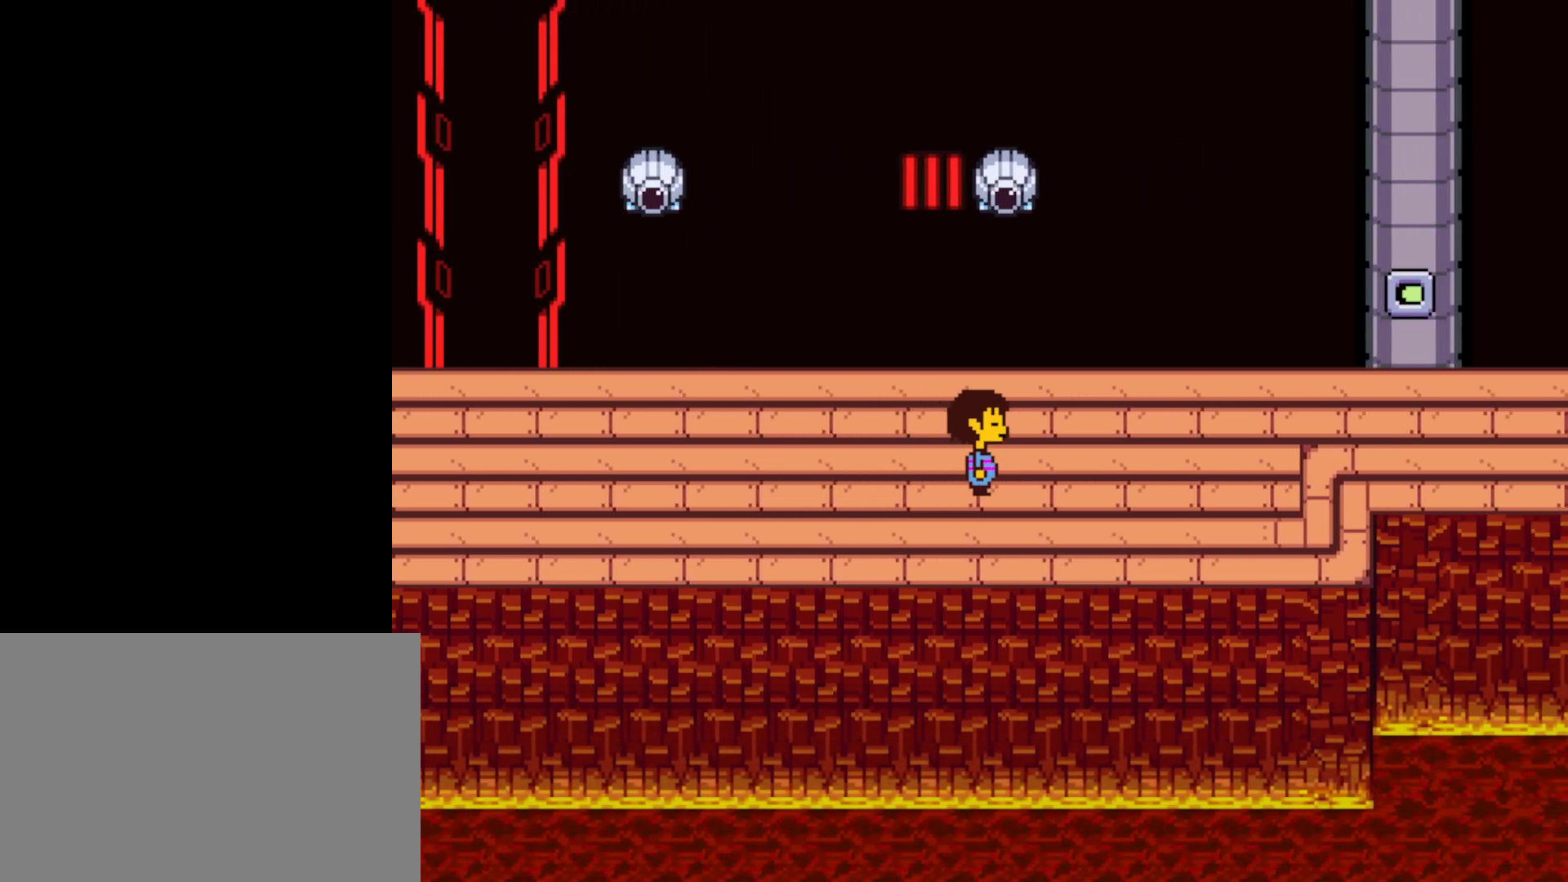
{"keys": ["right"], "events": []}
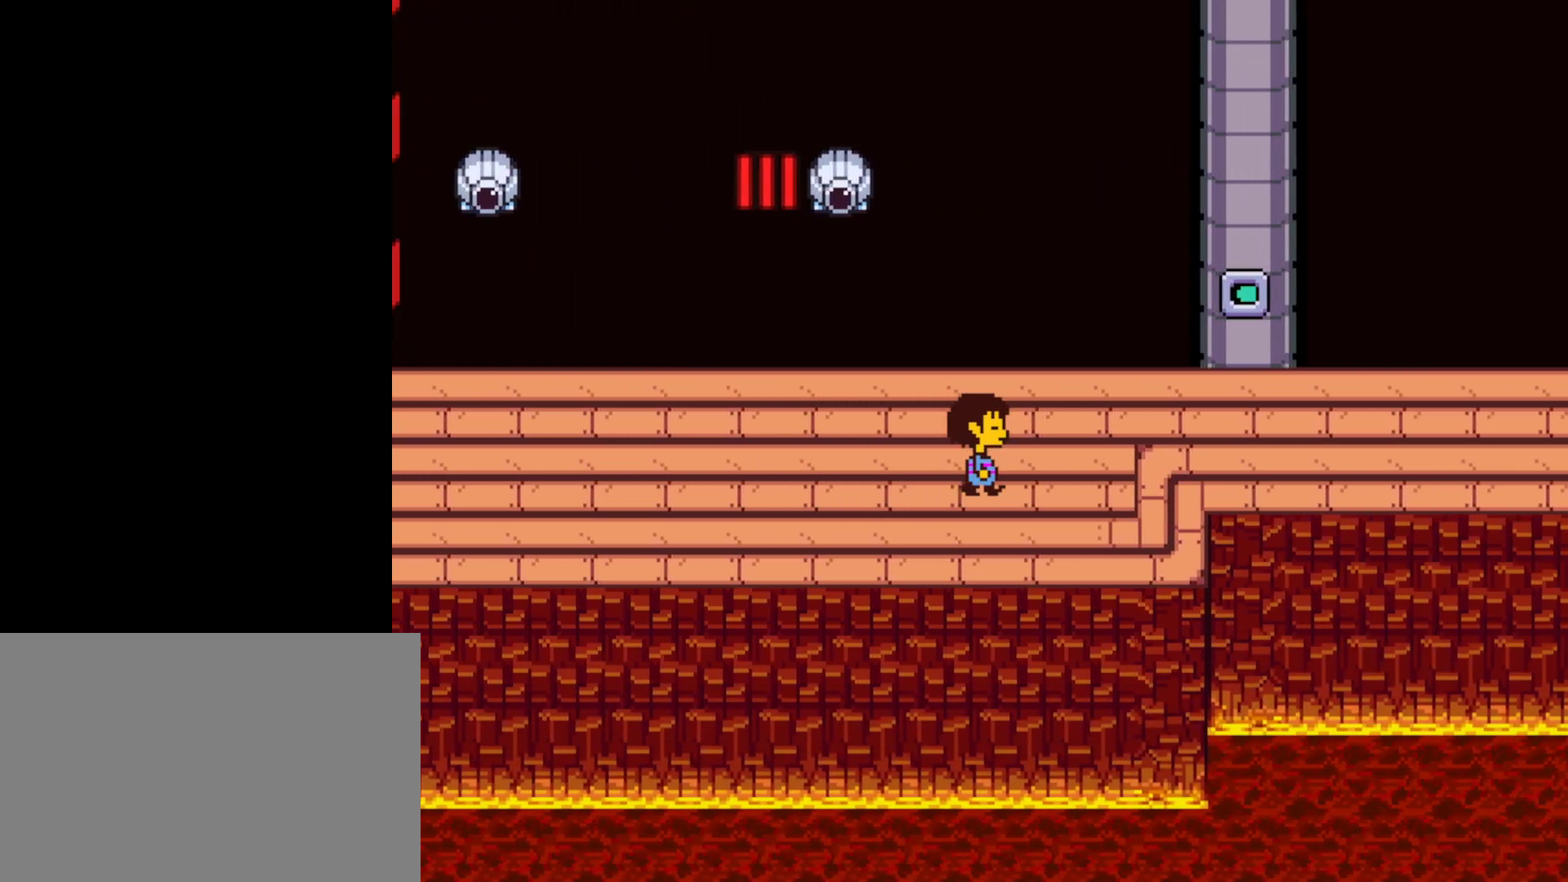
{"keys": ["right", "up"], "events": [[434, "up", "down"]]}
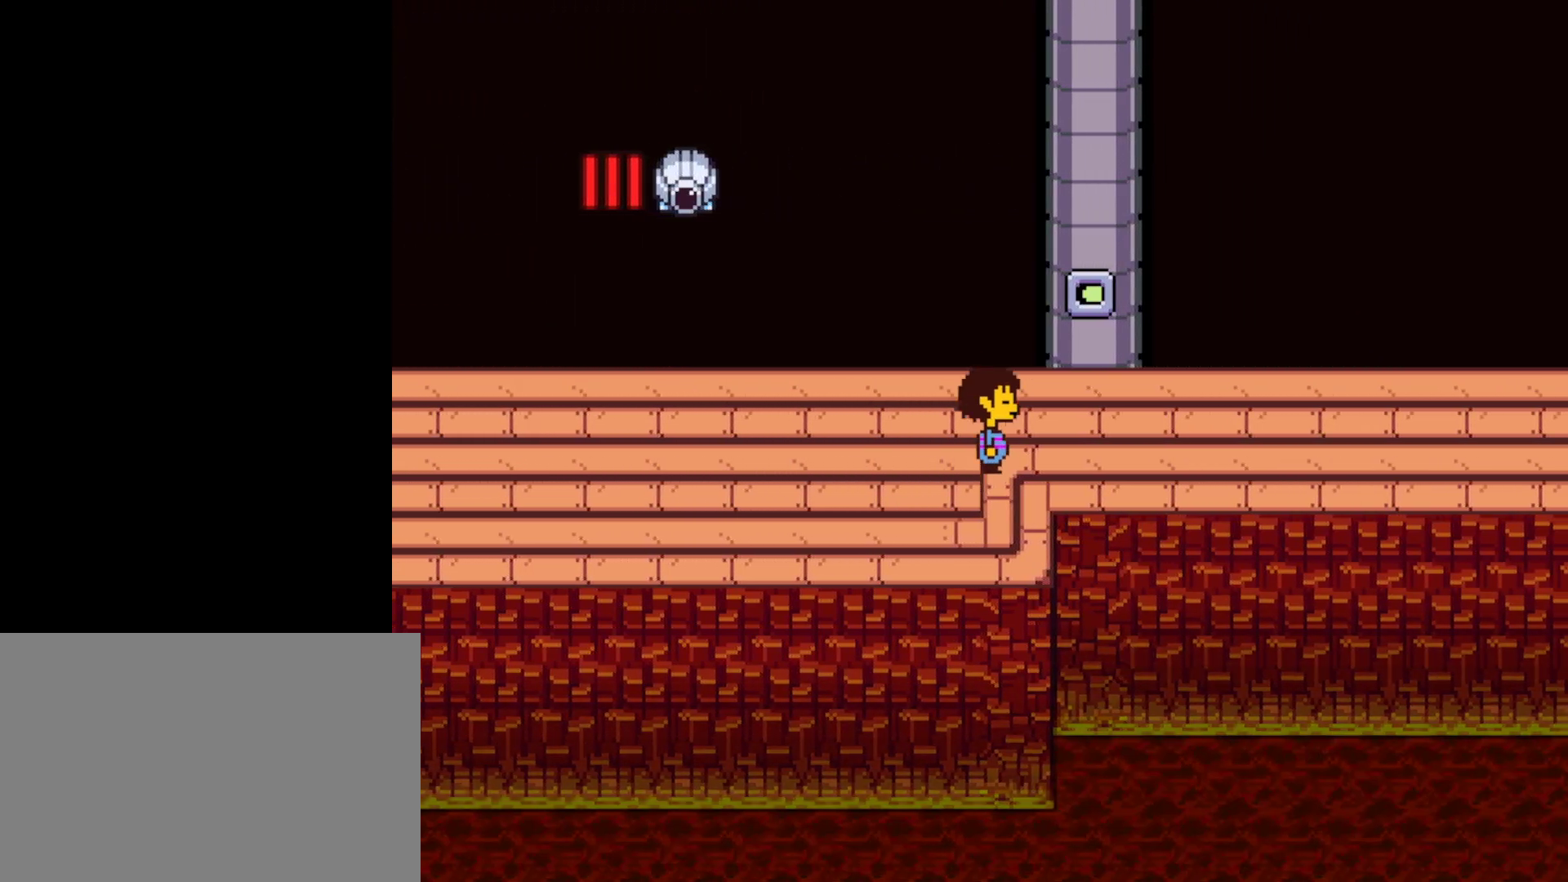
{"keys": ["right"], "events": [[34, "up", "up"]]}
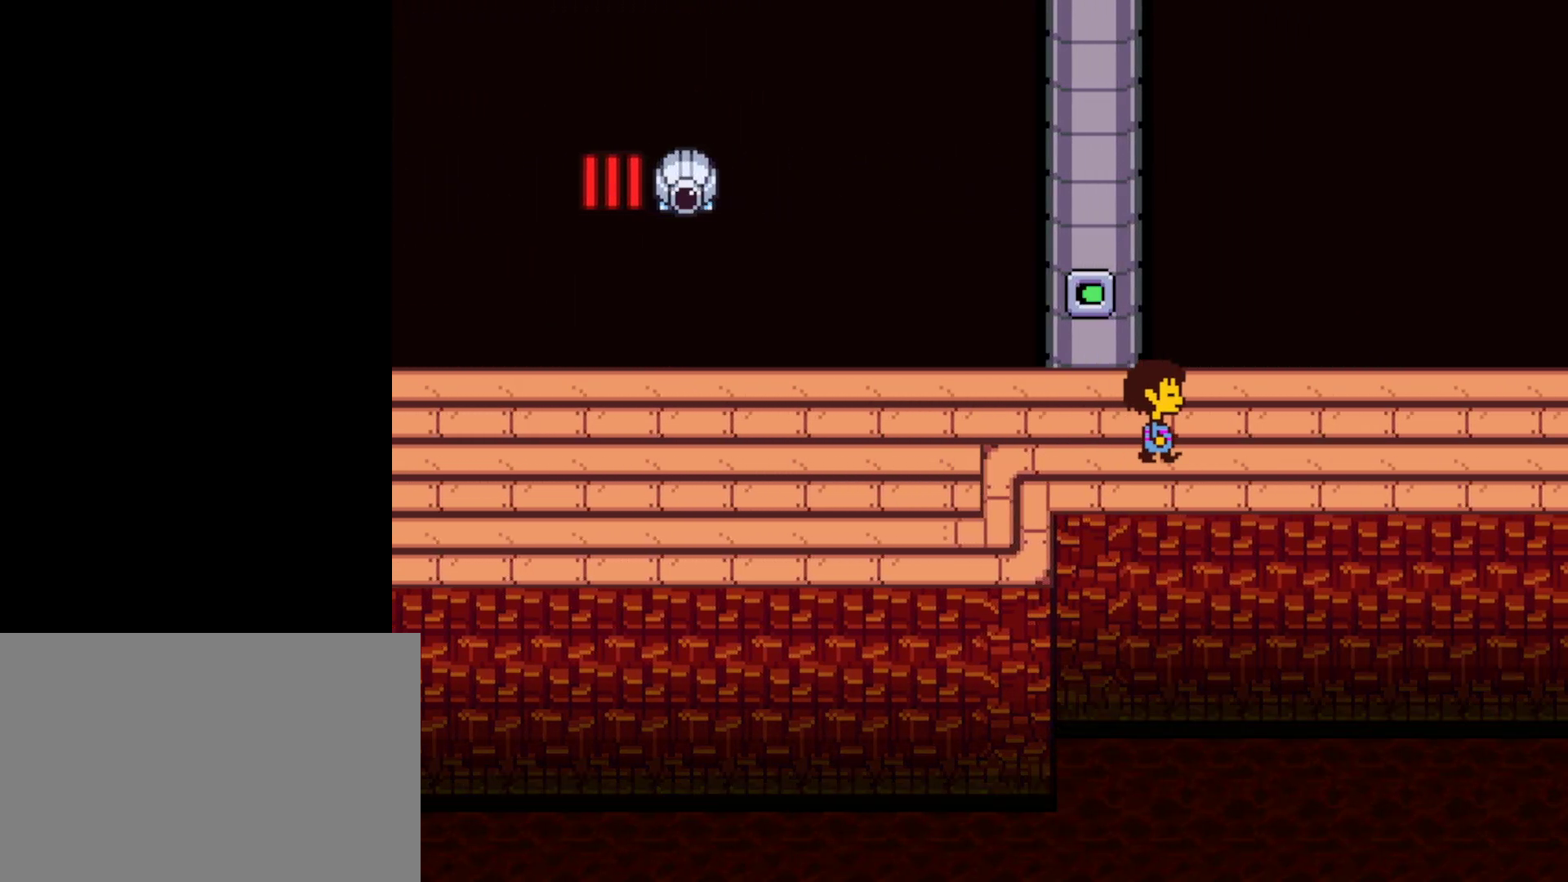
{"keys": ["right"], "events": []}
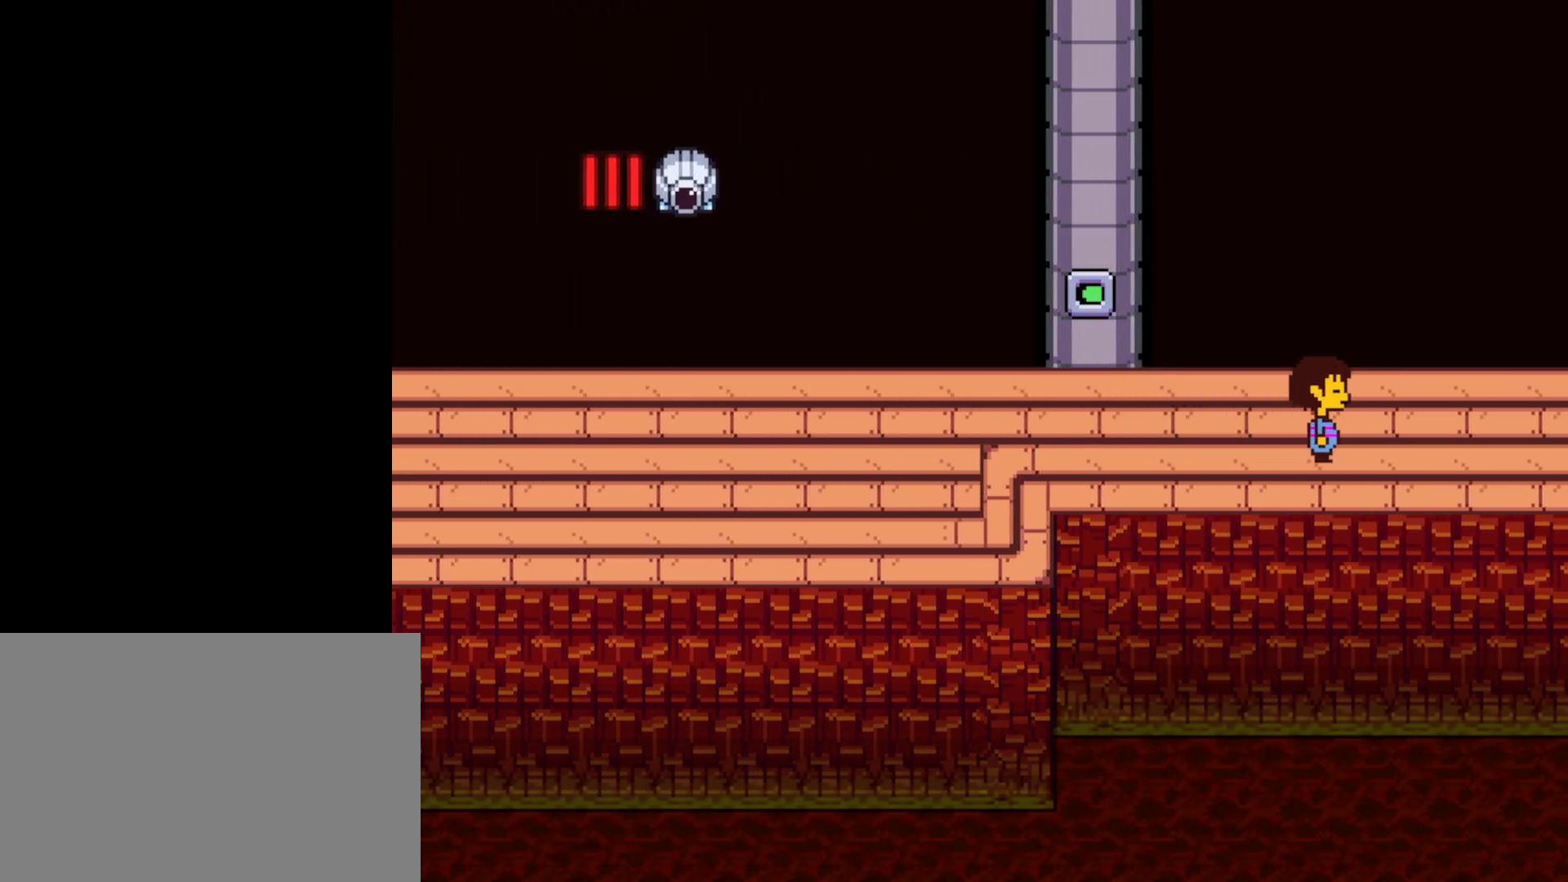
{"keys": ["right"], "events": []}
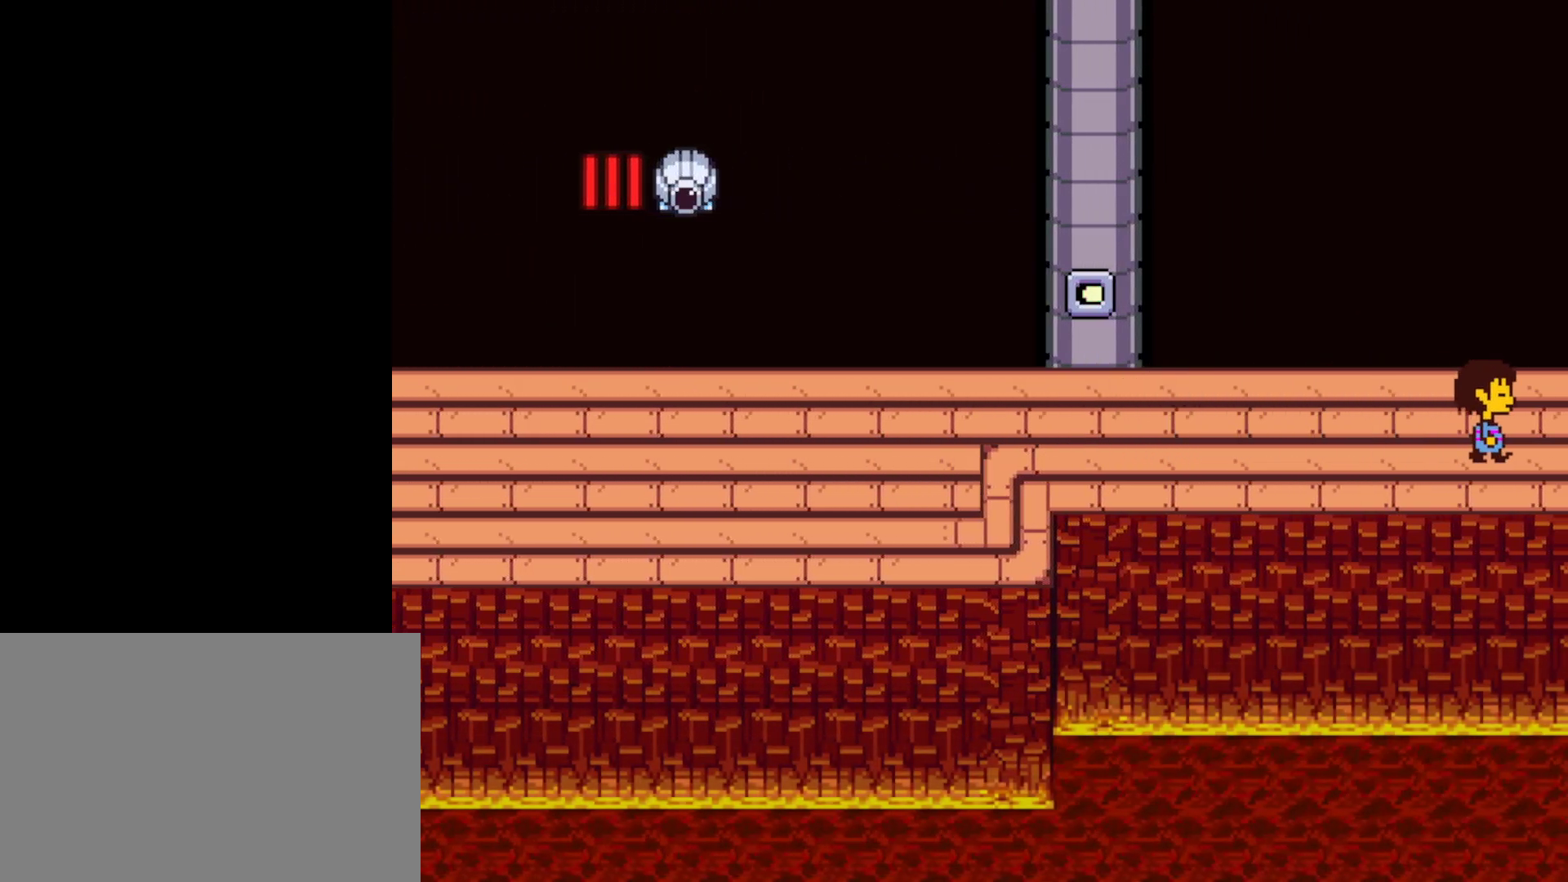
{"keys": ["right"], "events": []}
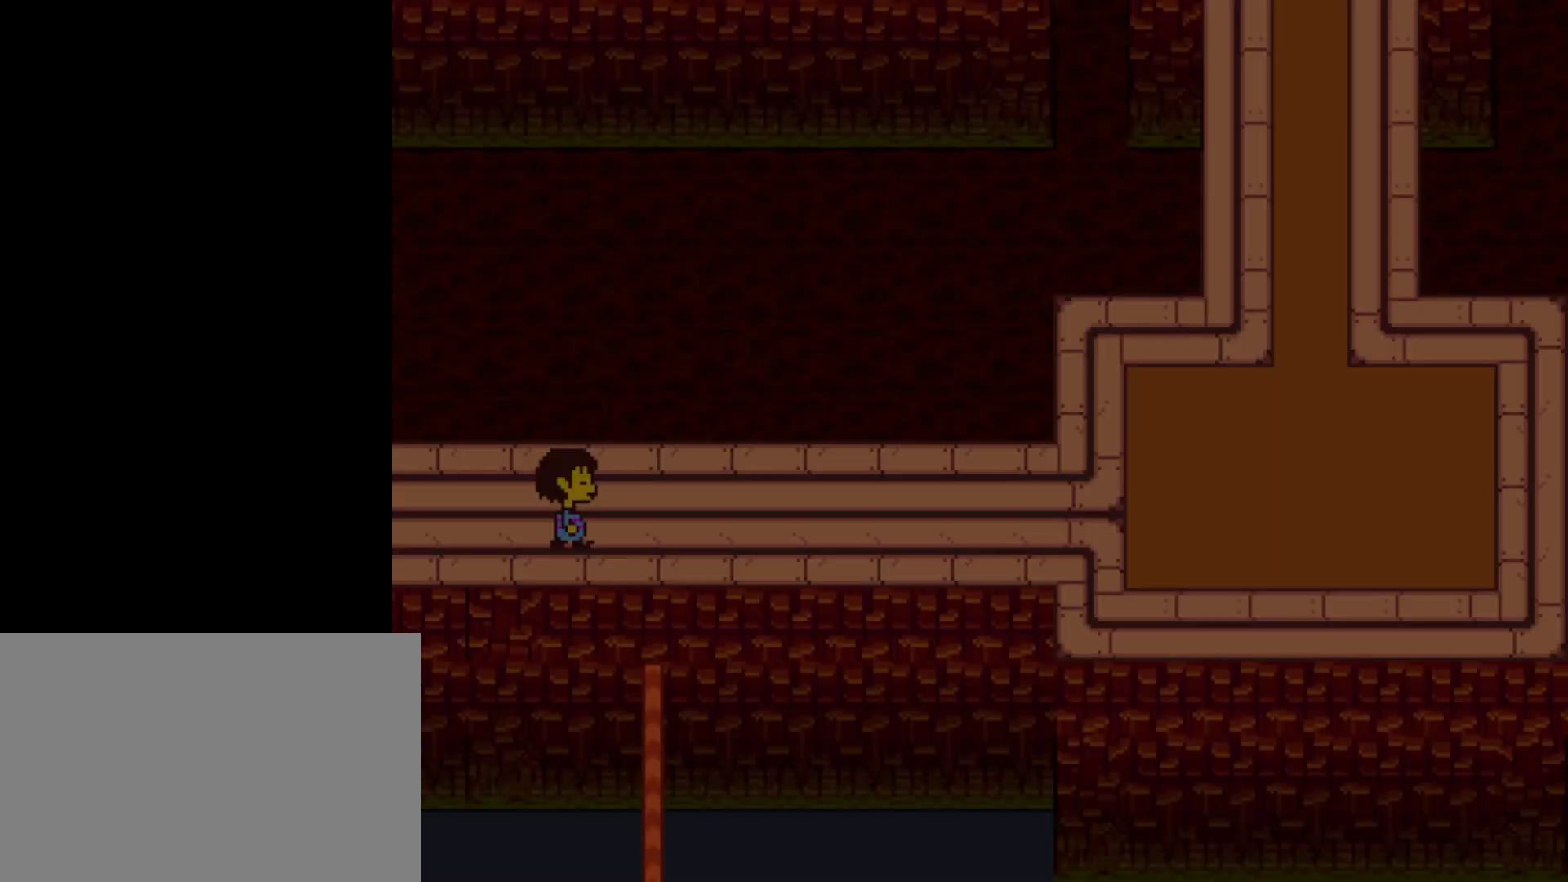
{"keys": ["right"], "events": []}
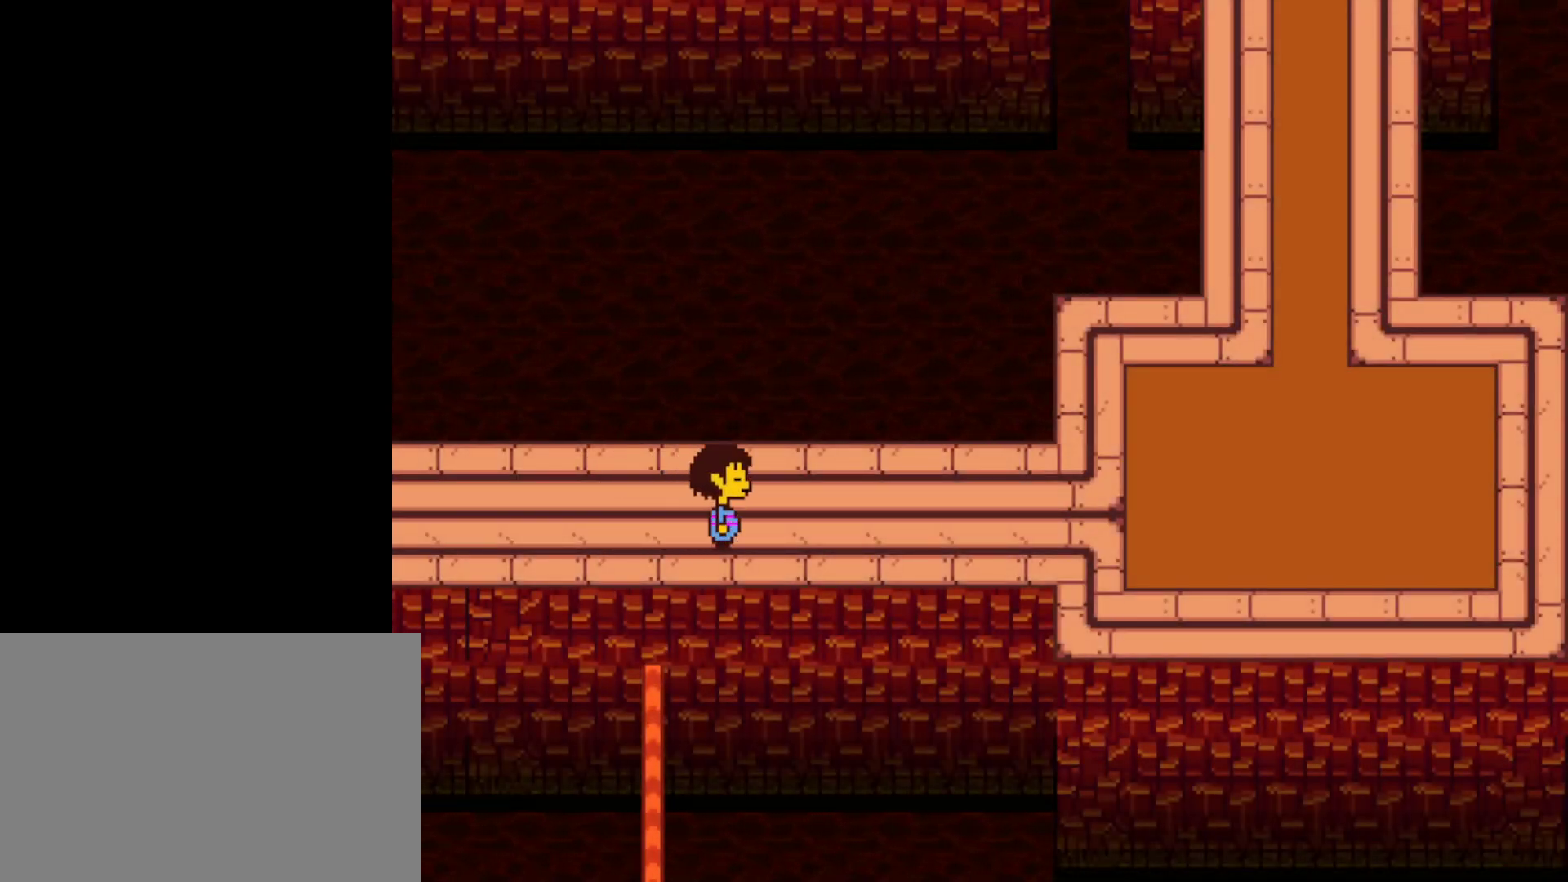
{"keys": ["right", "up"], "events": [[34, "up", "down"]]}
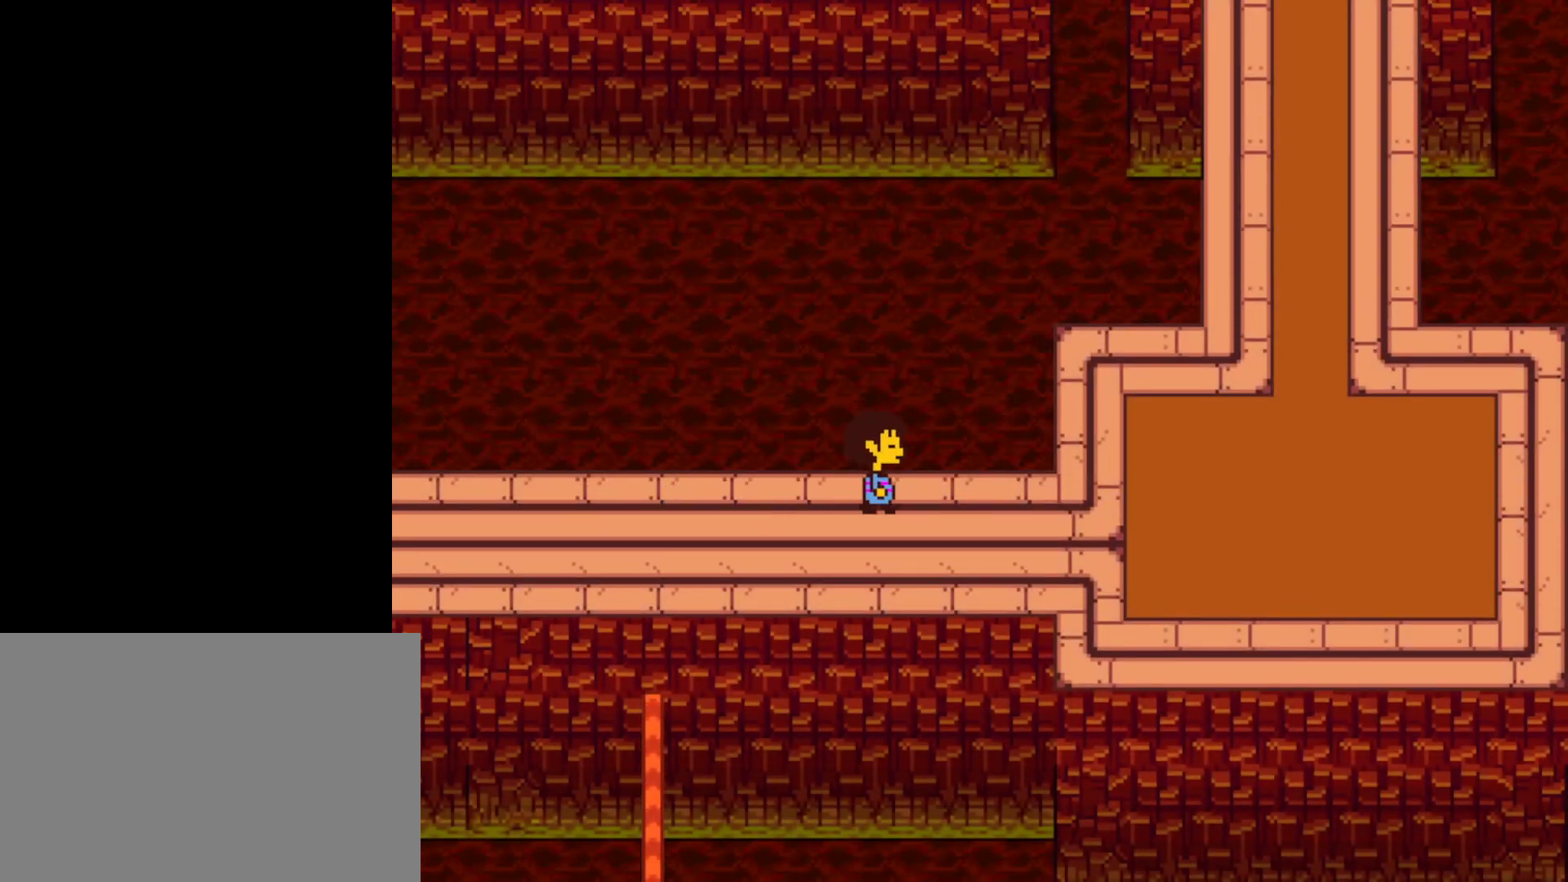
{"keys": ["right", "up"], "events": []}
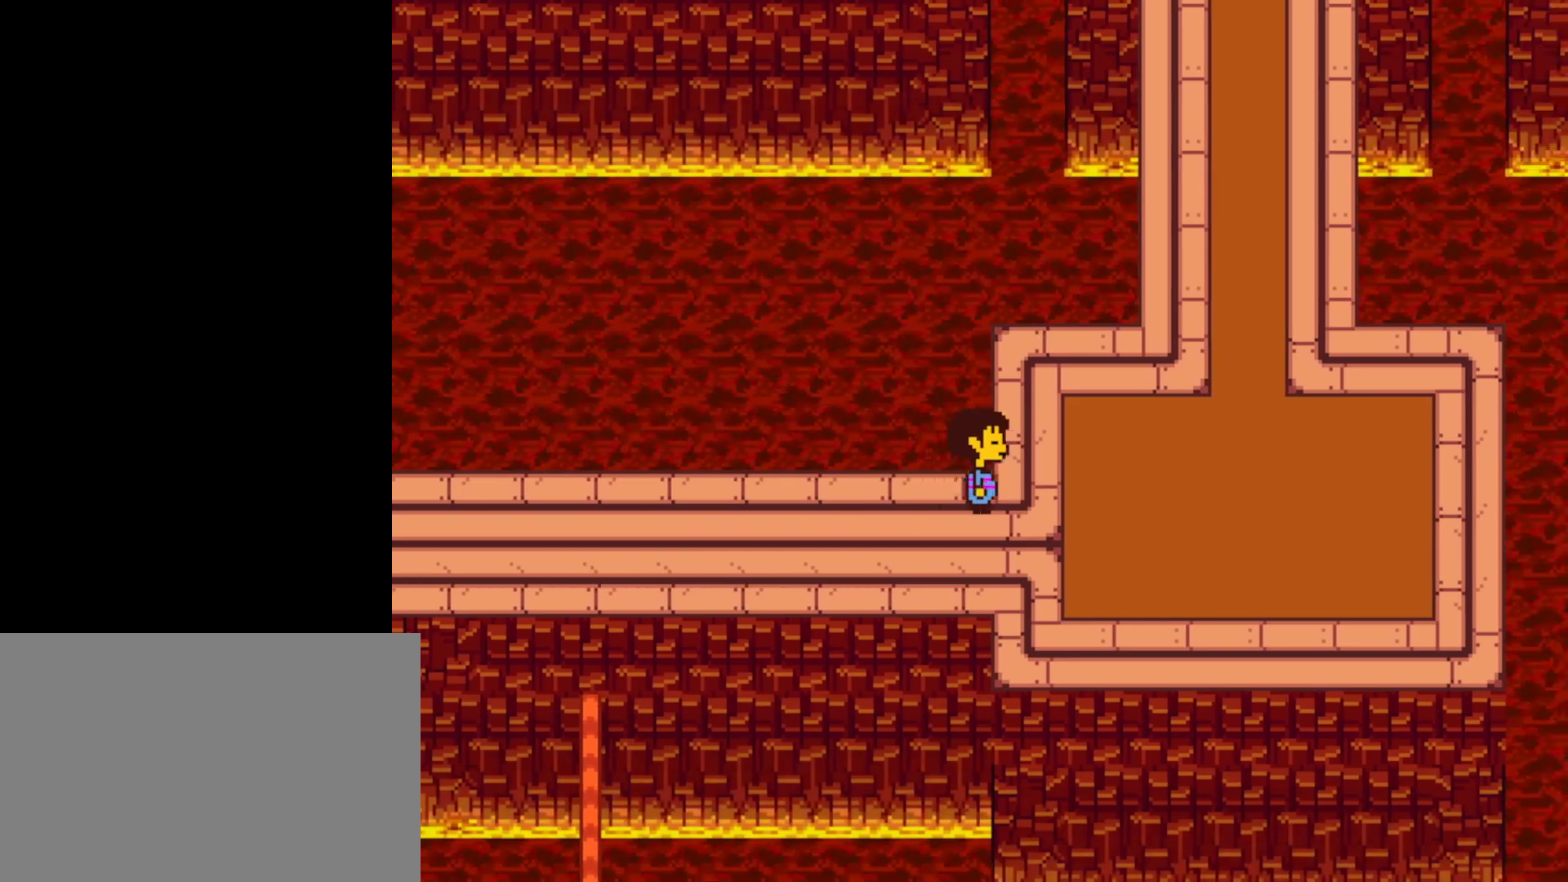
{"keys": ["right", "up"], "events": []}
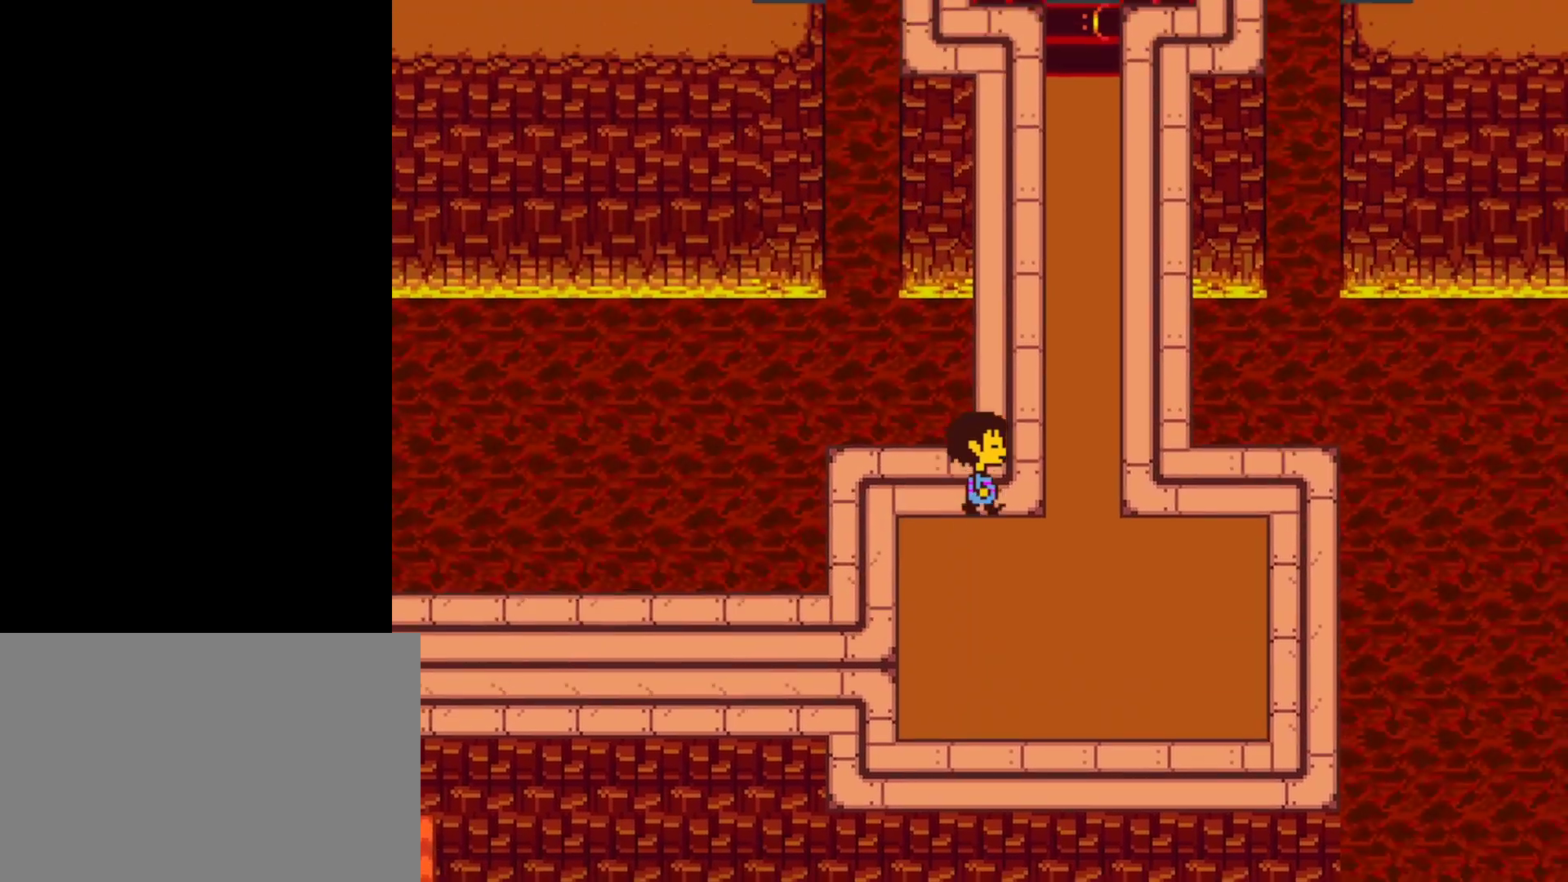
{"keys": ["up"], "events": [[367, "right", "up"]]}
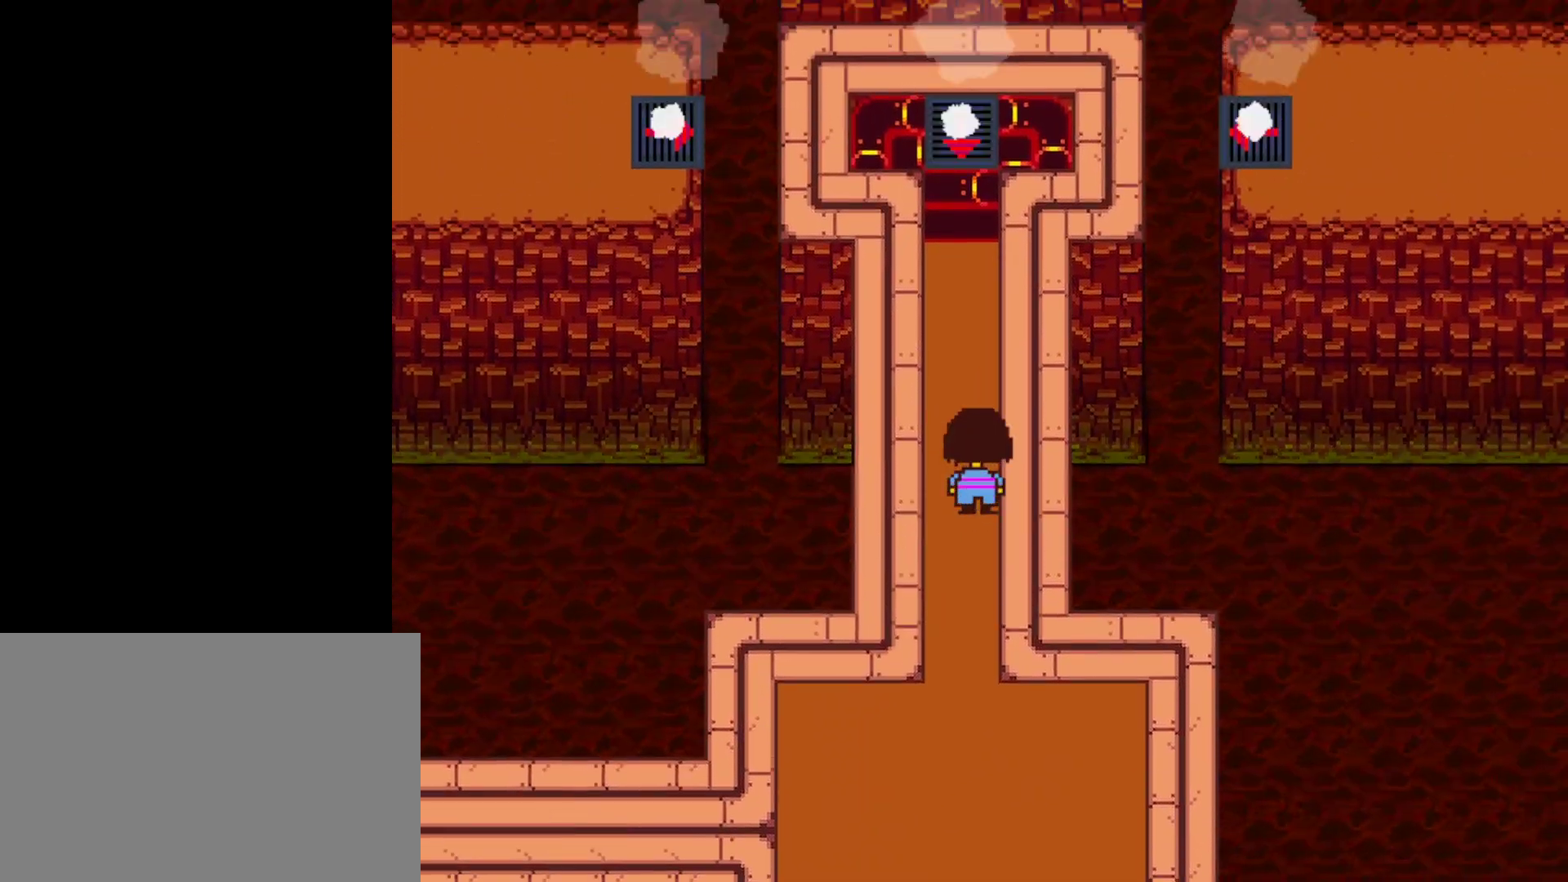
{"keys": ["up"], "events": []}
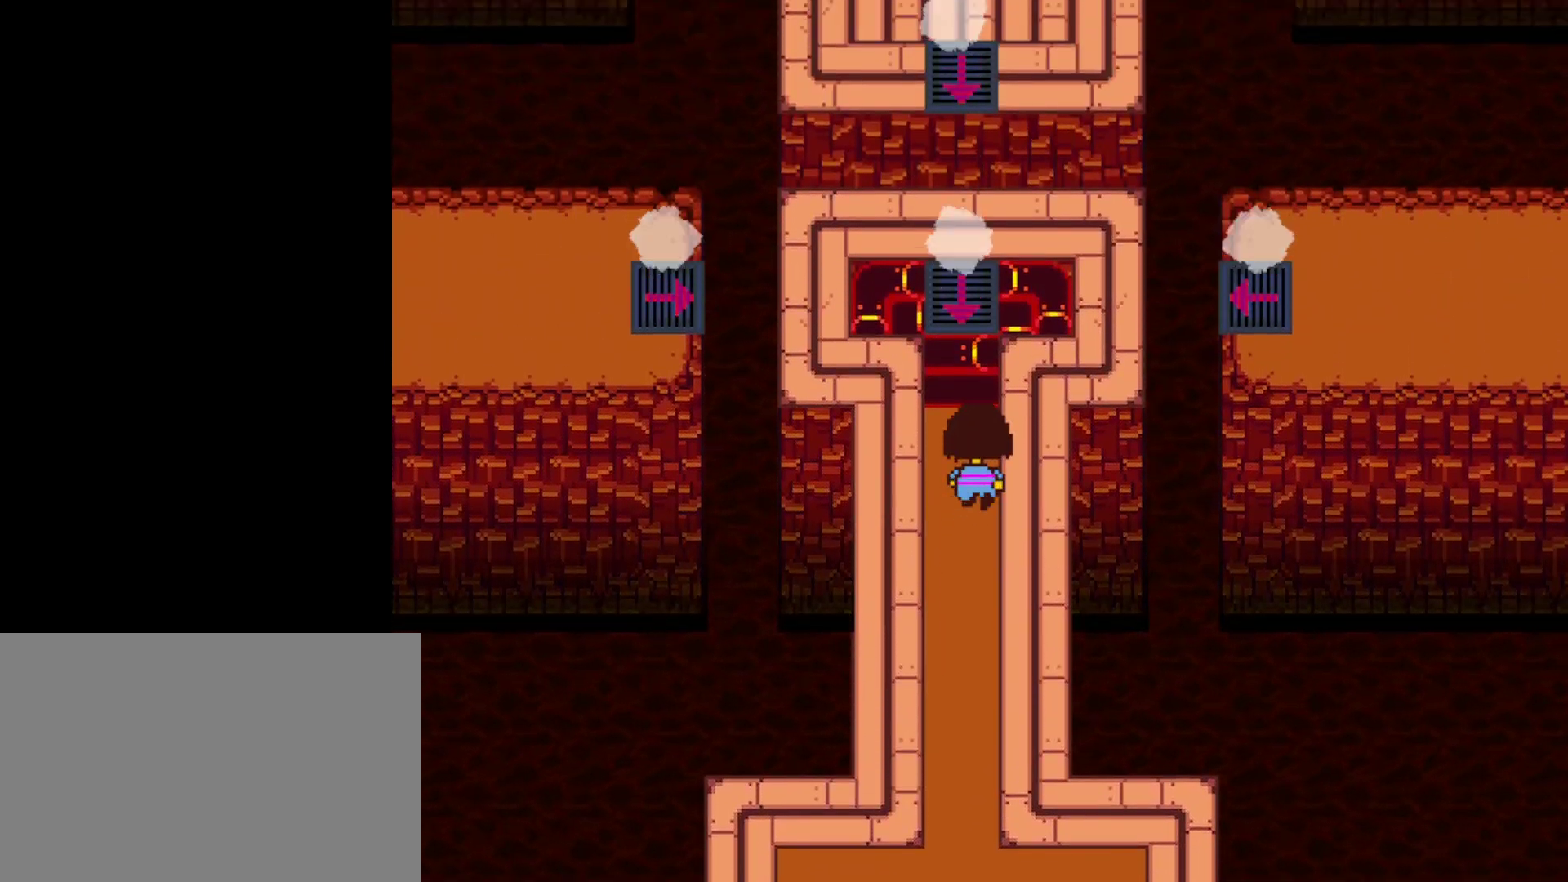
{"keys": [], "events": [[134, "up", "up"], [250, "left", "down"], [300, "left", "up"]]}
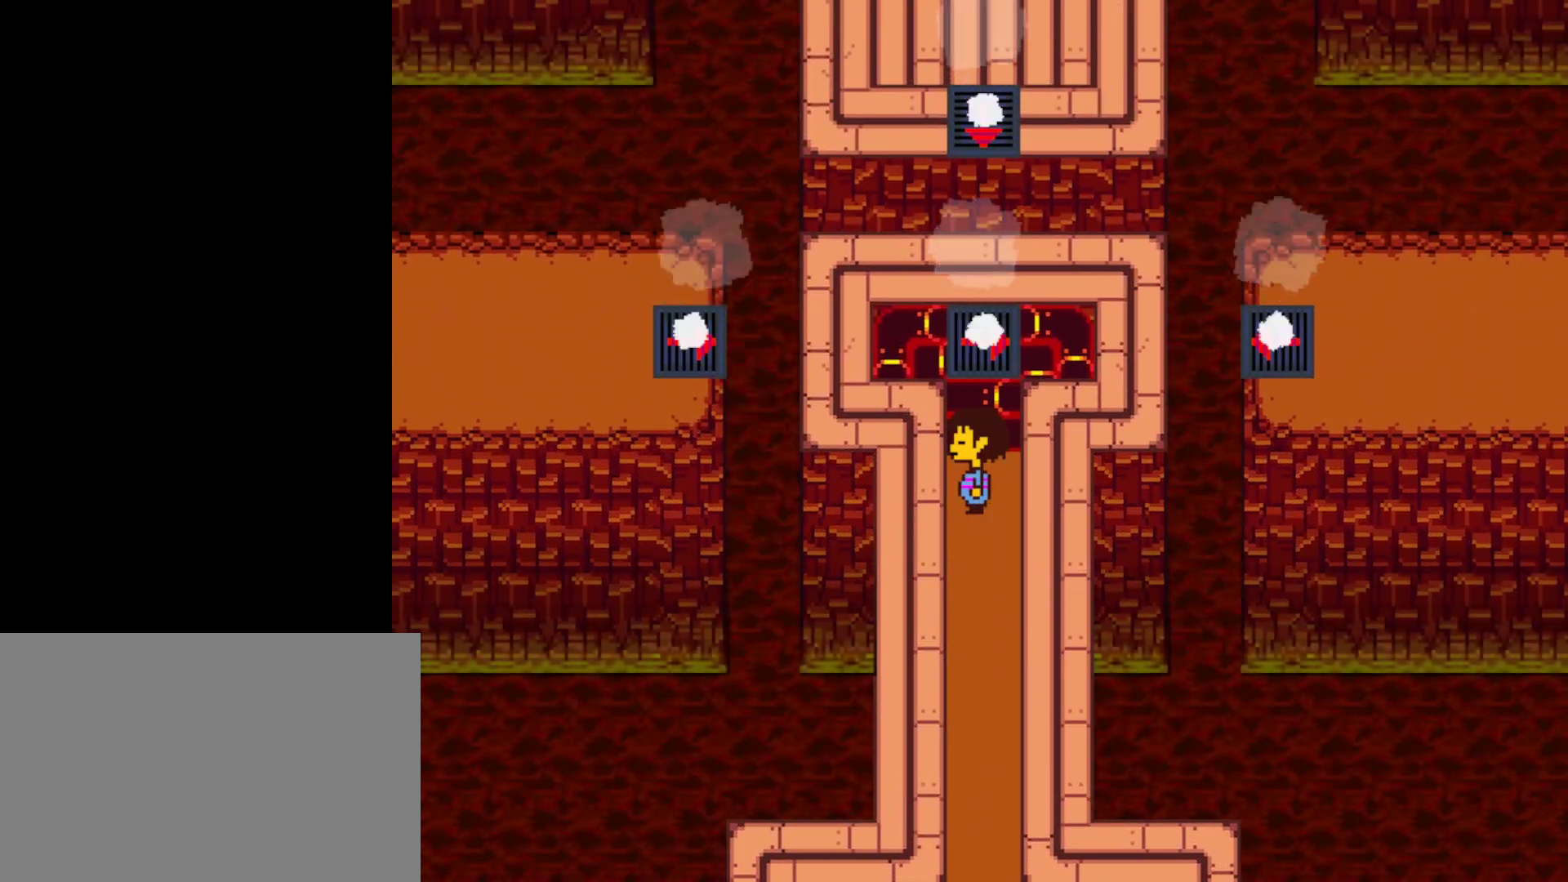
{"keys": ["up"], "events": [[17, "up", "down"], [84, "up", "up"], [334, "up", "down"]]}
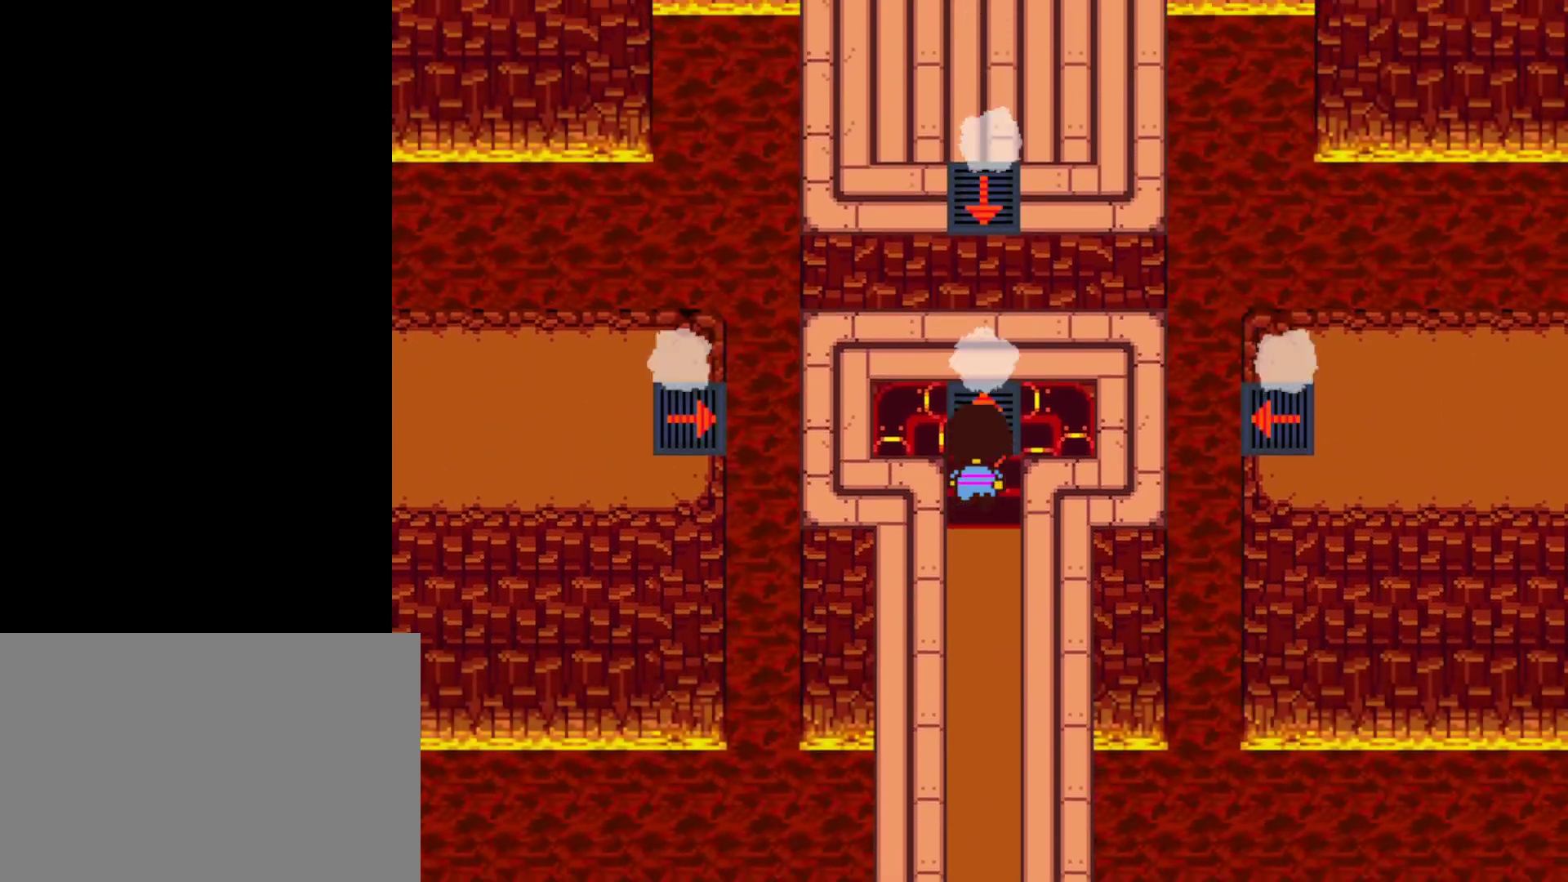
{"keys": ["up"], "events": []}
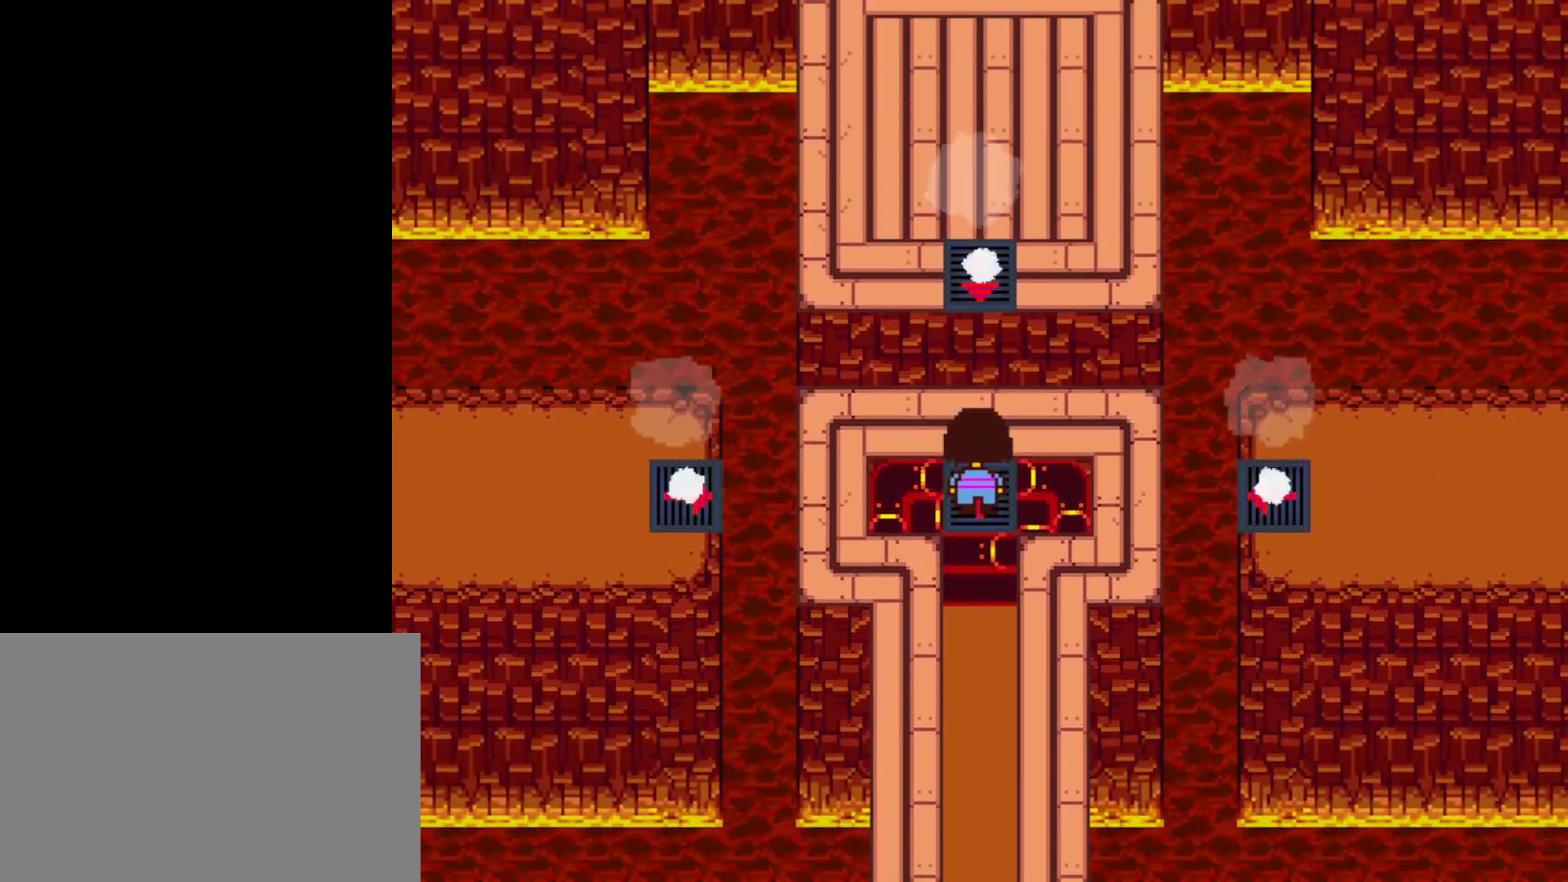
{"keys": ["up"], "events": []}
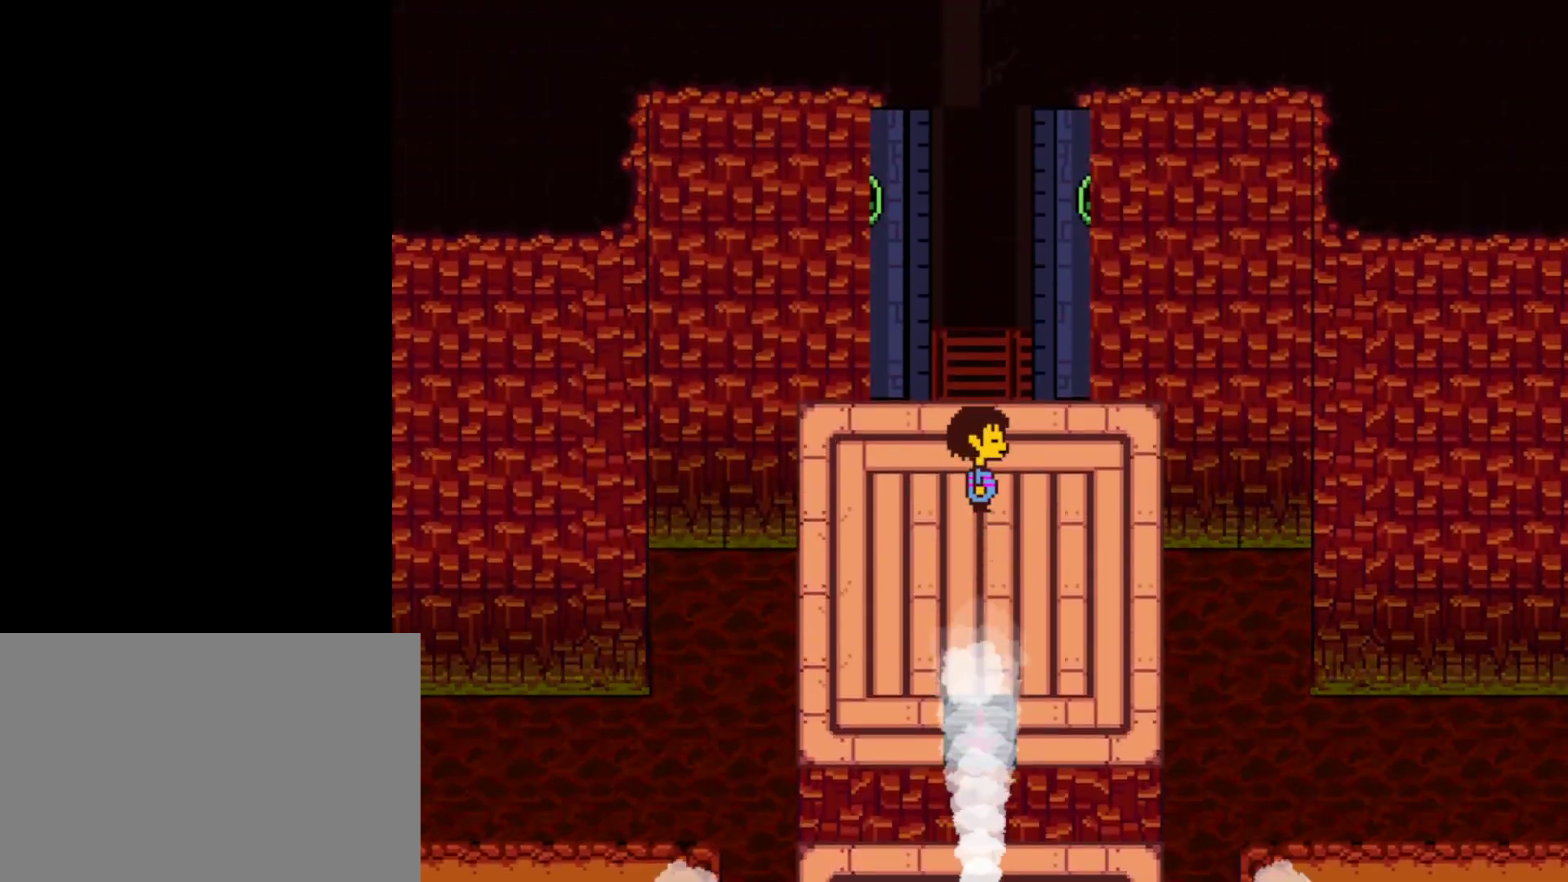
{"keys": ["up"], "events": []}
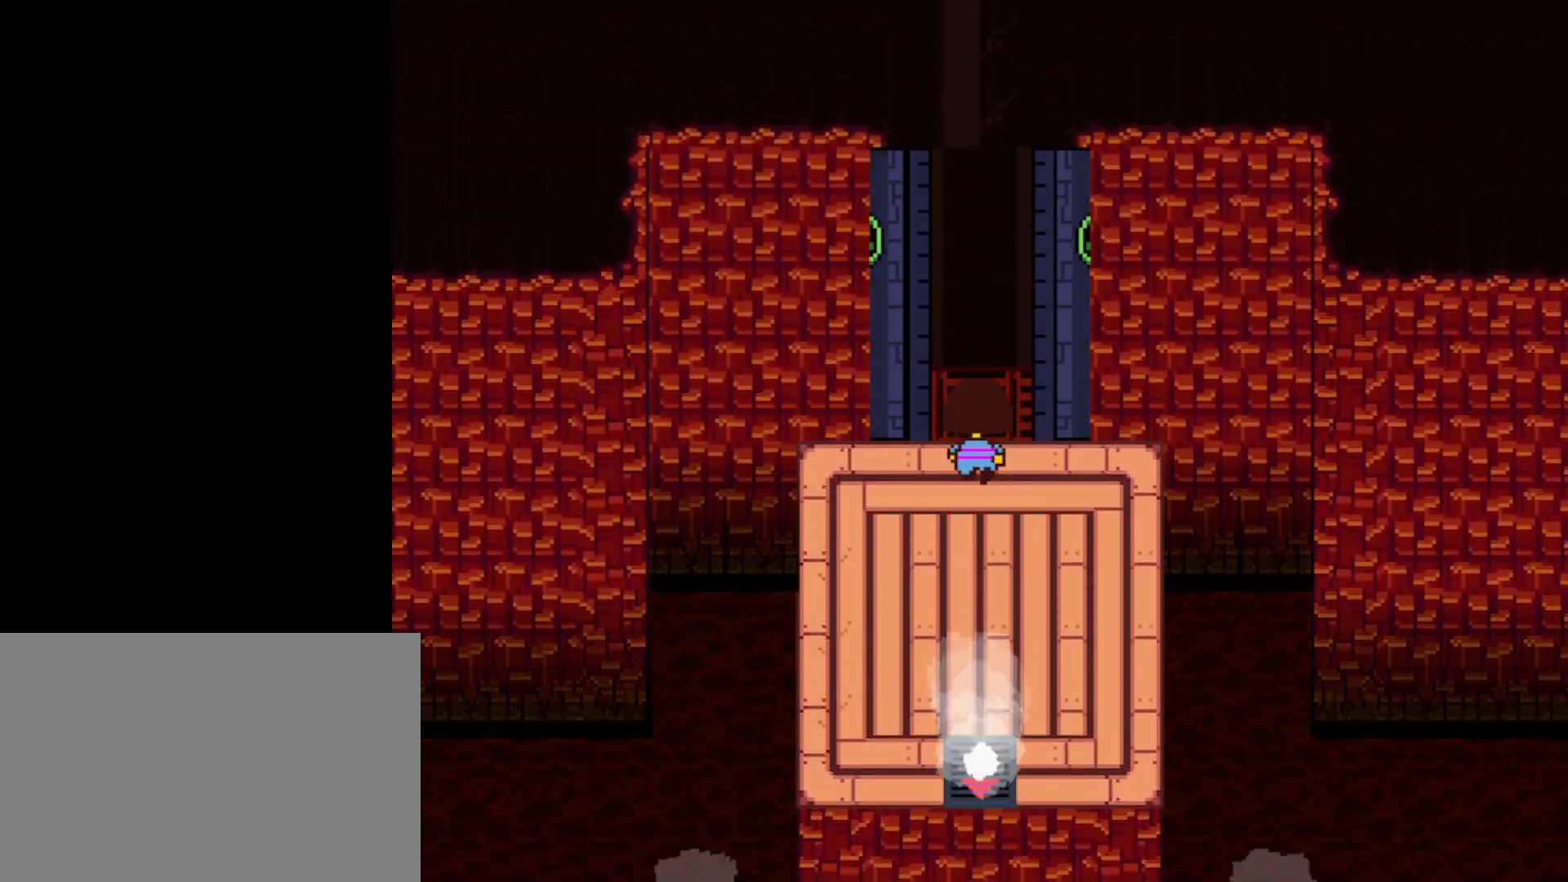
{"keys": ["up"], "events": []}
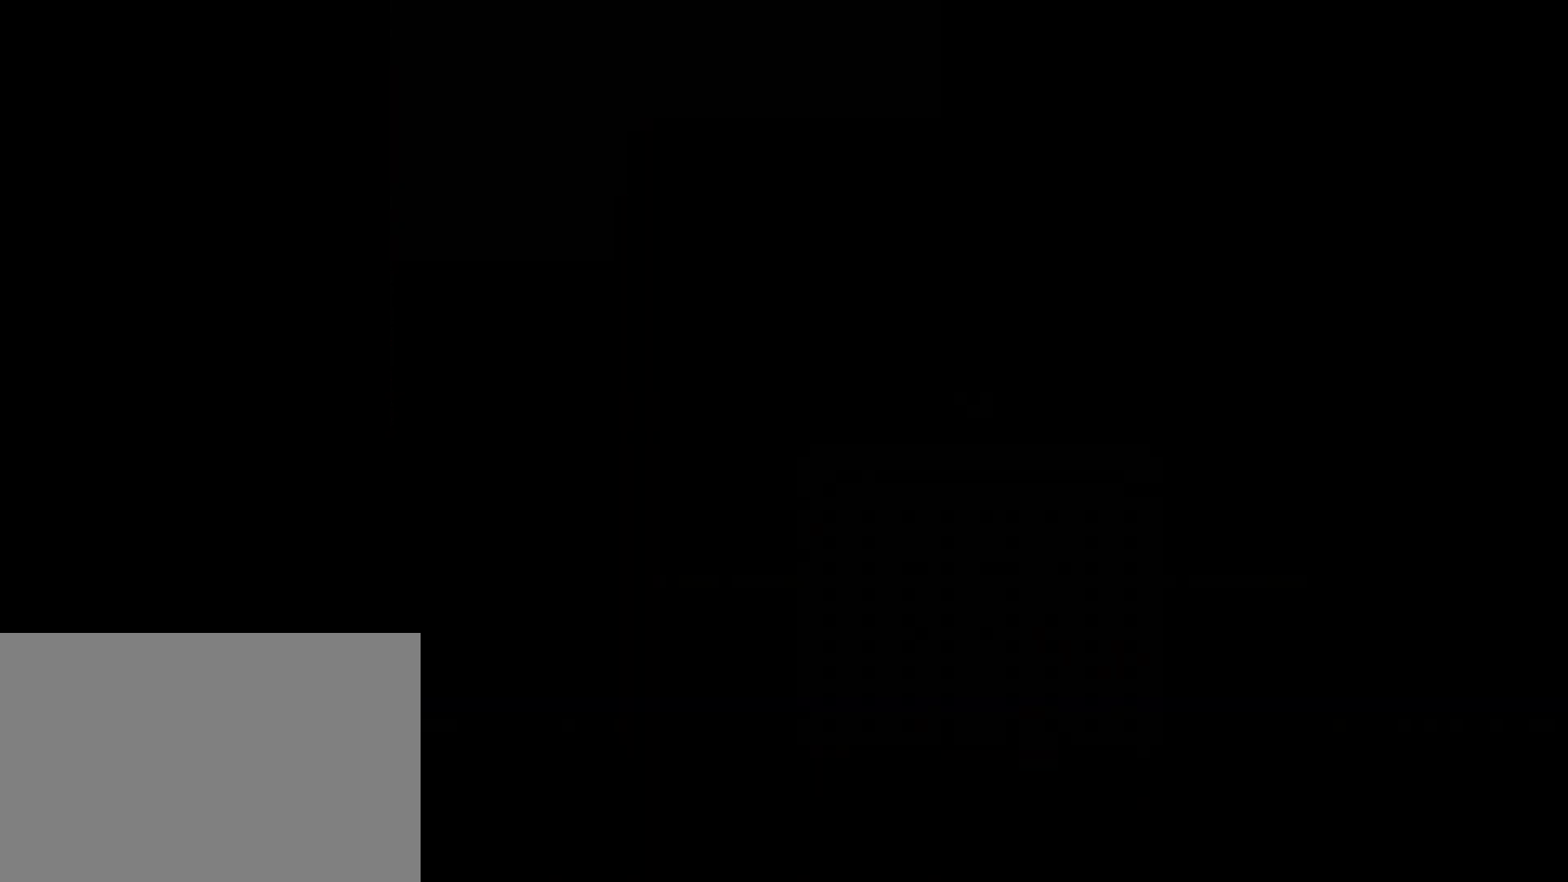
{"keys": ["up"], "events": []}
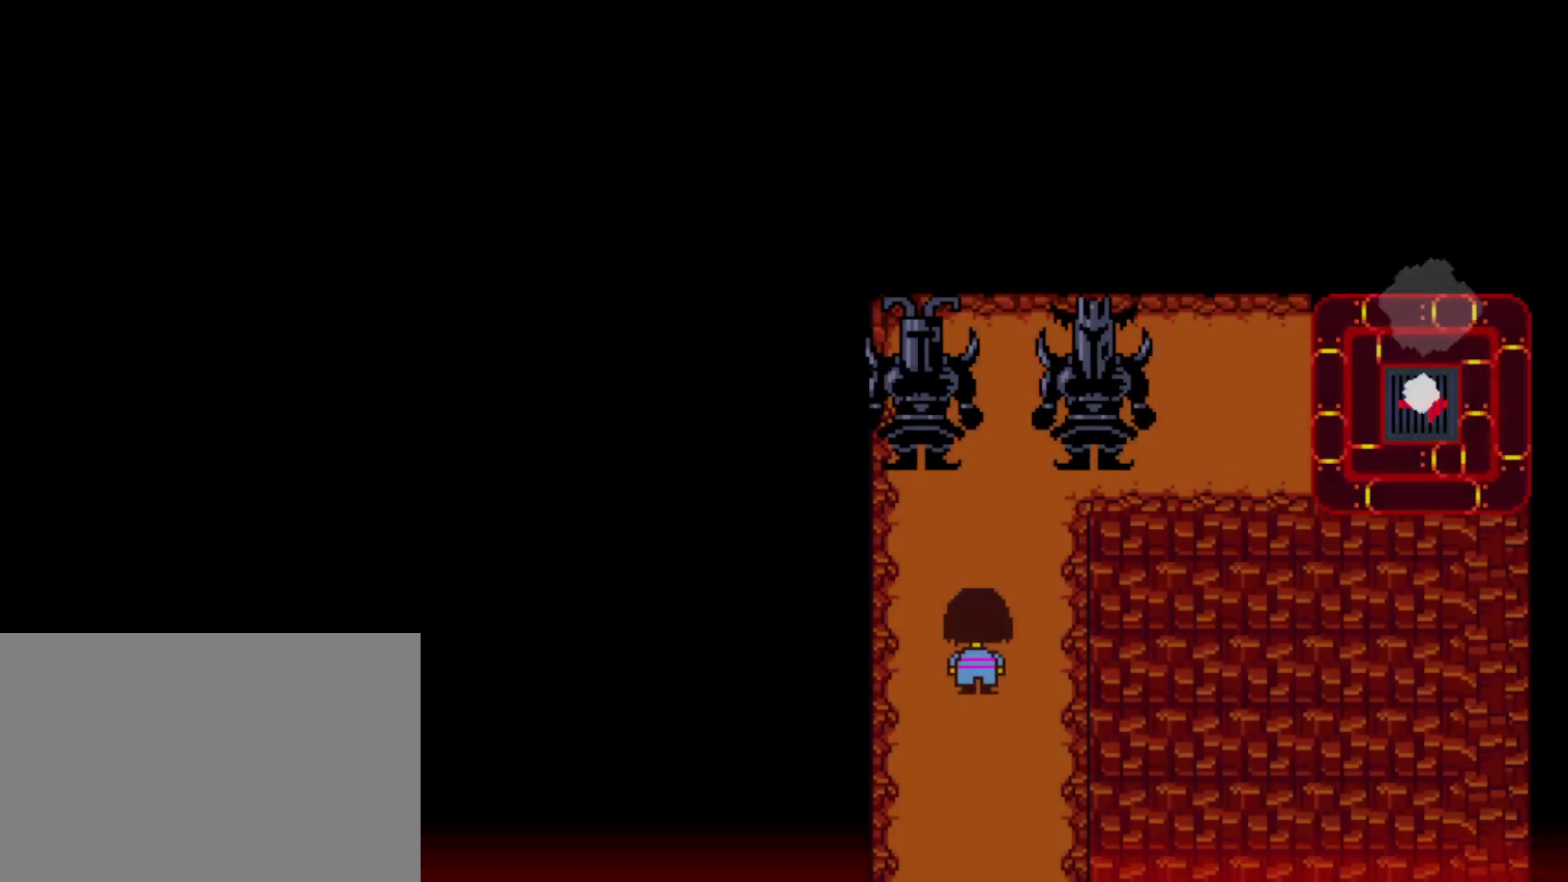
{"keys": [], "events": [[250, "z", "down"], [267, "up", "up"], [350, "z", "up"]]}
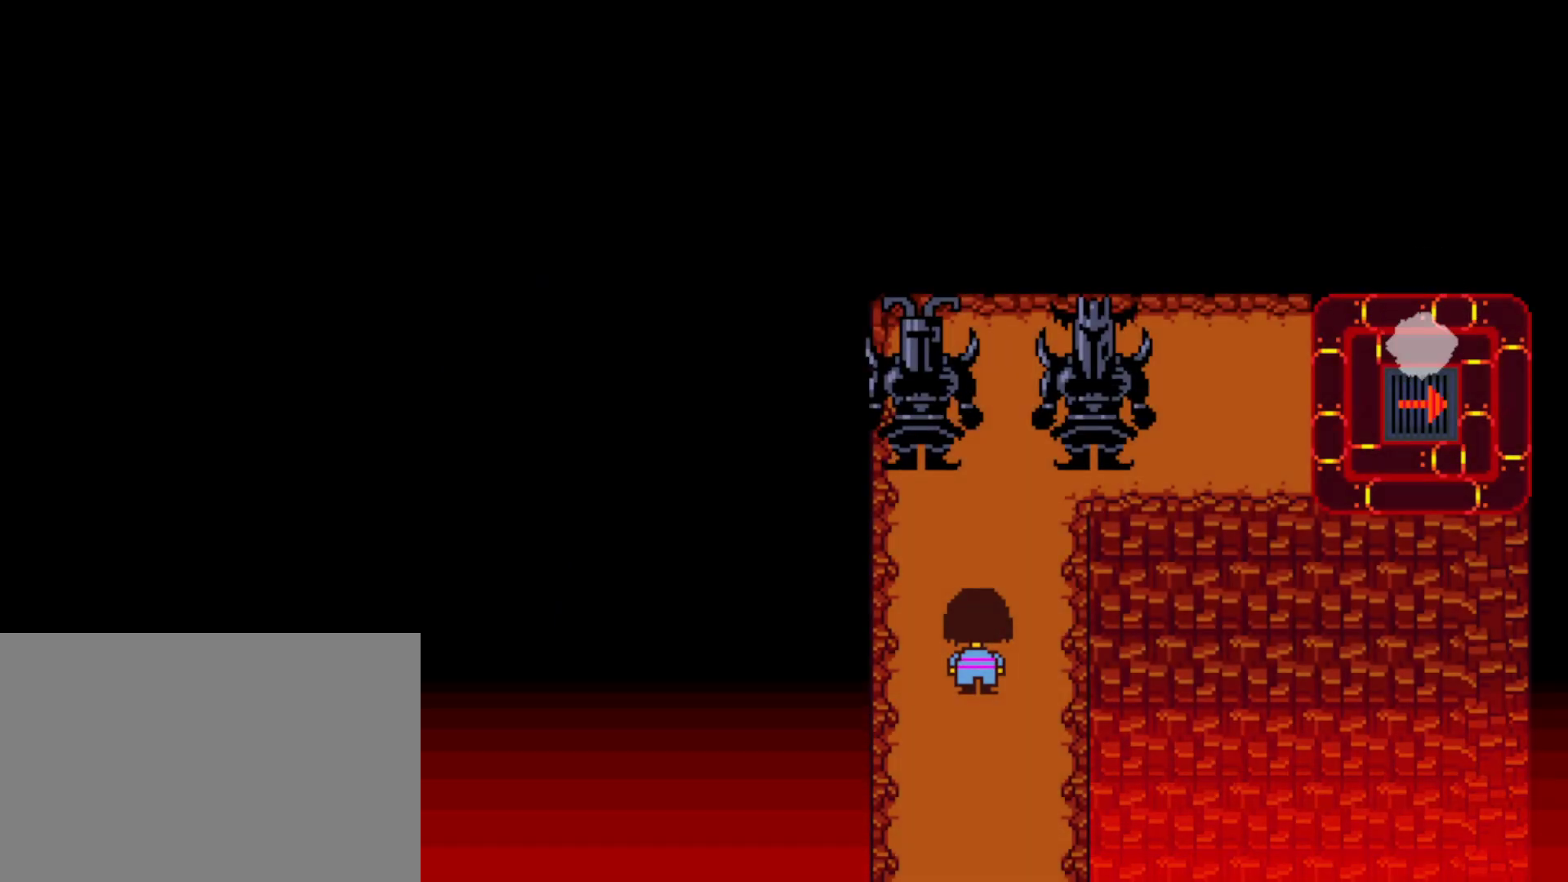
{"keys": [], "events": [[200, "return", "down"], [250, "return", "up"], [334, "return", "down"], [367, "return", "up"], [384, "z", "down"], [434, "return", "down"], [434, "x", "down"], [434, "z", "up"], [484, "return", "up"], [500, "x", "up"]]}
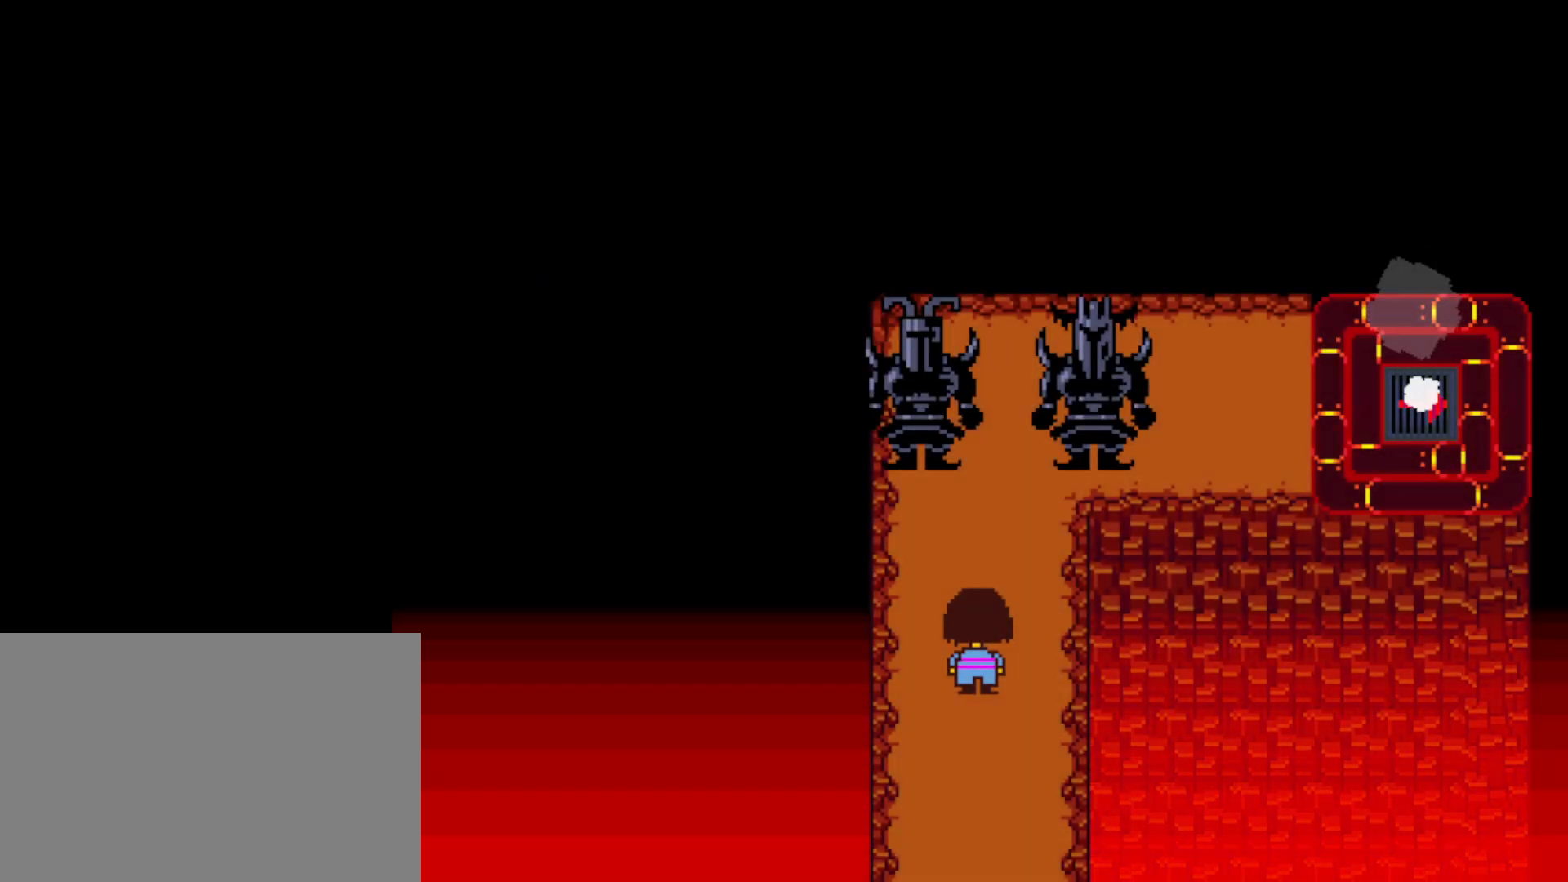
{"keys": ["shift", "x"], "events": [[17, "shift", "down"], [67, "return", "down"], [67, "z", "down"], [84, "shift", "up"], [100, "return", "up"], [134, "x", "down"], [134, "z", "up"], [167, "return", "down"], [200, "x", "up"], [250, "return", "up"], [317, "return", "down"], [350, "return", "up"], [434, "z", "down"], [450, "return", "down"], [484, "return", "up"], [484, "shift", "down"], [484, "x", "down"], [484, "z", "up"]]}
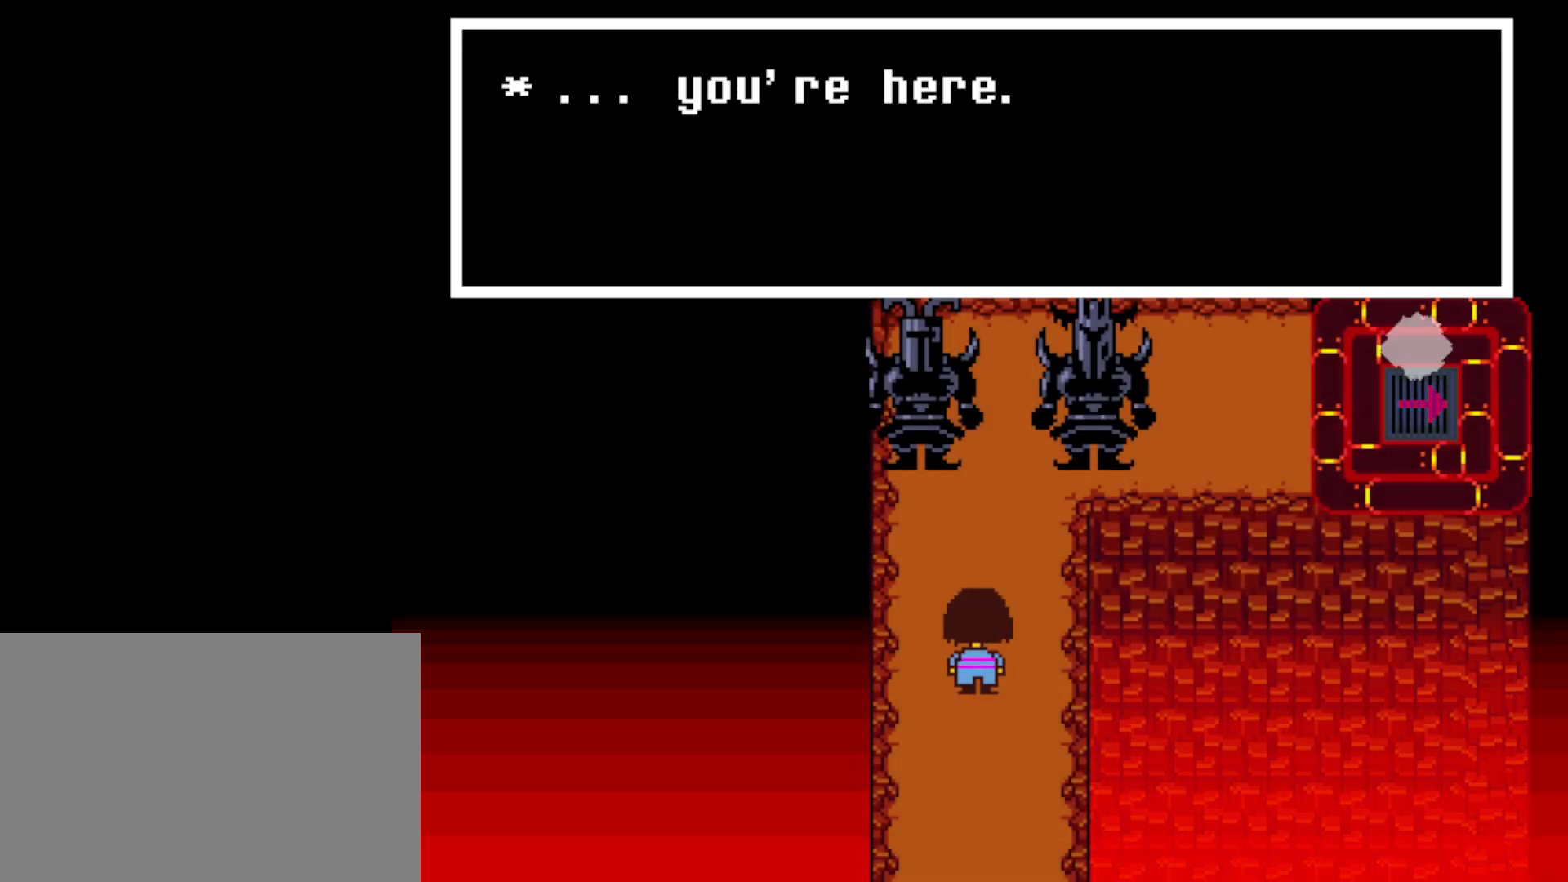
{"keys": ["return", "x"], "events": [[17, "x", "up"], [50, "shift", "up"], [67, "return", "down"], [100, "z", "down"], [134, "return", "up"], [150, "shift", "down"], [150, "x", "down"], [150, "z", "up"], [184, "shift", "up"], [200, "return", "down"], [217, "x", "up"], [250, "return", "up"], [250, "z", "down"], [284, "shift", "down"], [317, "x", "down"], [317, "z", "up"], [334, "return", "down"], [334, "shift", "up"], [384, "x", "up"], [400, "return", "up"], [400, "z", "down"], [417, "shift", "down"], [467, "return", "down"], [484, "shift", "up"], [484, "x", "down"], [484, "z", "up"]]}
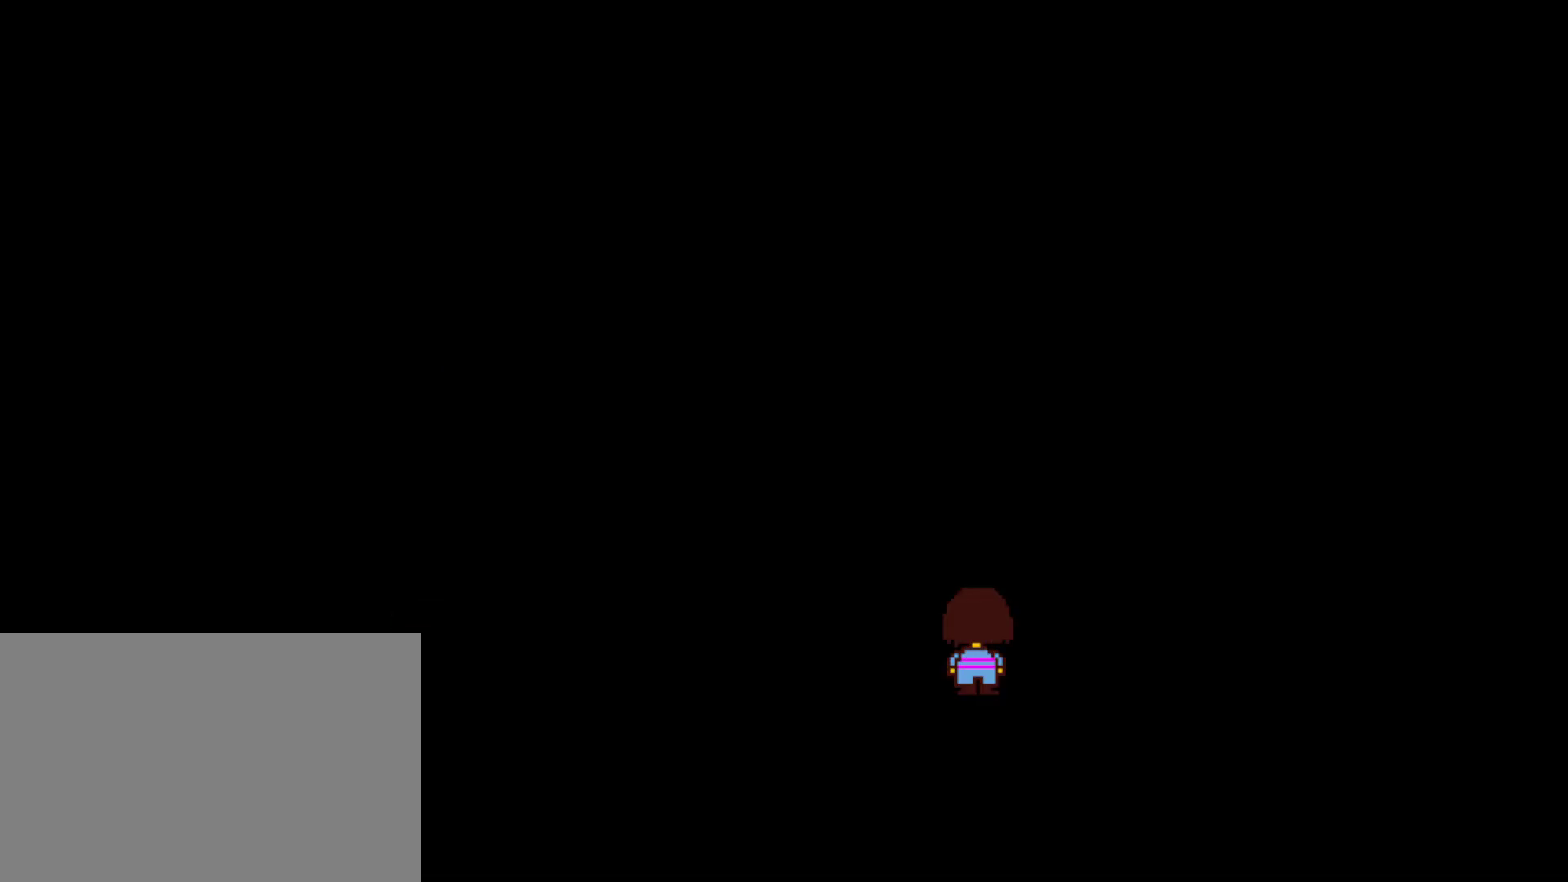
{"keys": [], "events": [[17, "return", "up"], [34, "x", "up"], [50, "z", "down"], [67, "shift", "down"], [84, "return", "down"], [100, "shift", "up"], [117, "x", "down"], [117, "z", "up"], [150, "return", "up"], [184, "shift", "down"], [184, "x", "up"], [200, "z", "down"], [217, "return", "down"], [250, "shift", "up"], [284, "return", "up"], [284, "z", "up"], [317, "shift", "down"], [350, "return", "down"], [384, "shift", "up"], [400, "return", "up"]]}